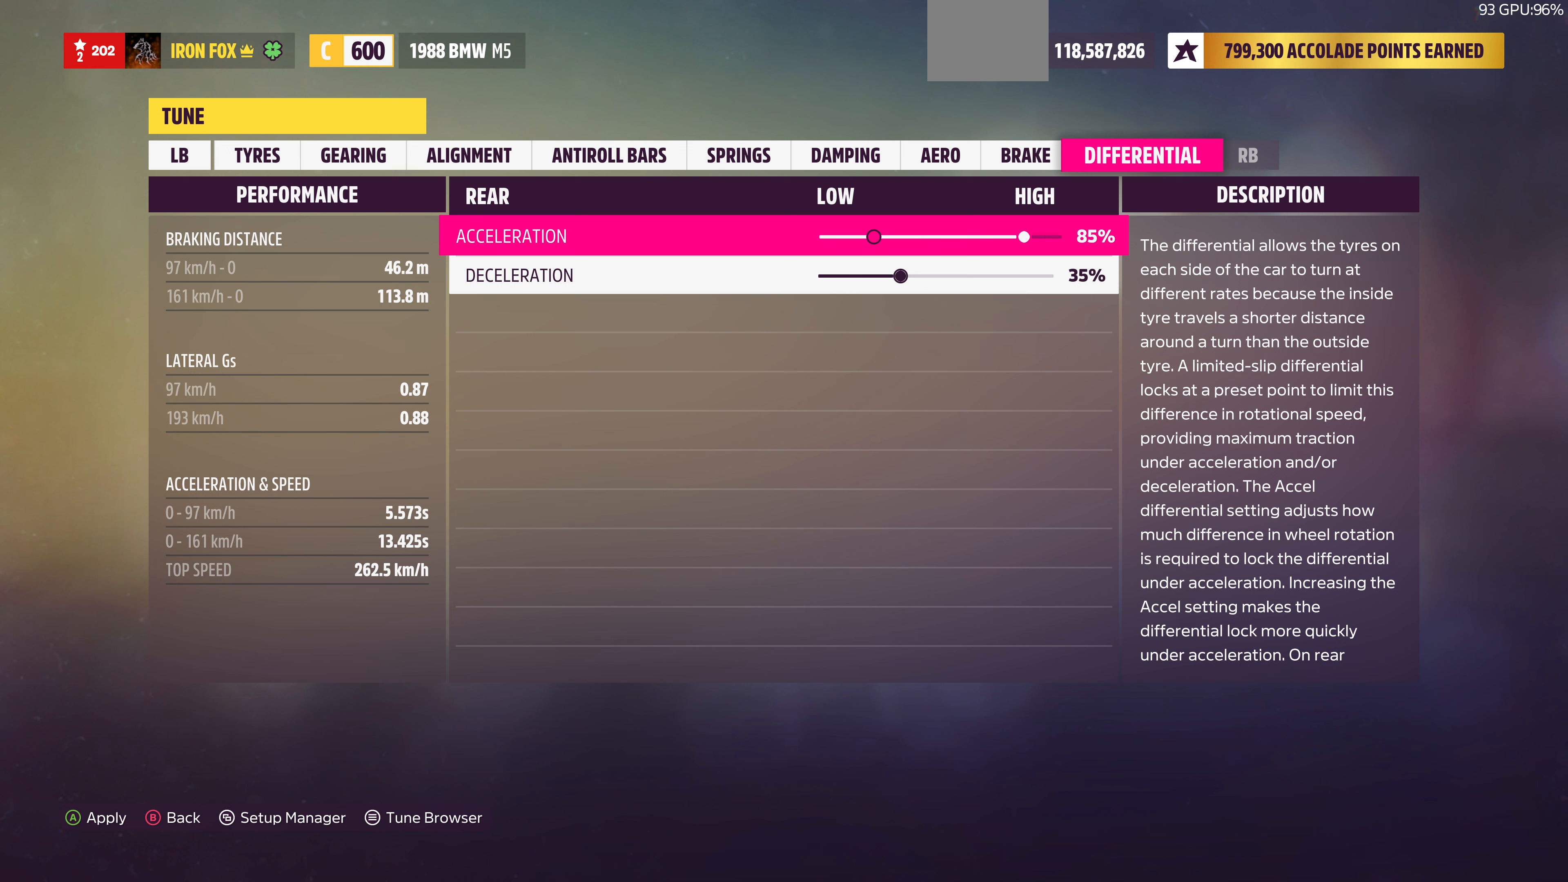
Gameplay with a controller (PlayStation layout); each line is a JSON object with the inputs held at the frame after it. "events" lists button and stick changes between this image and that frame as [ms after this image, input, new state], when the widget could be followed in between.
{"buttons": [], "left_stick": "center", "right_stick": "center", "events": [[300, "DPAD_LEFT", "up"]]}
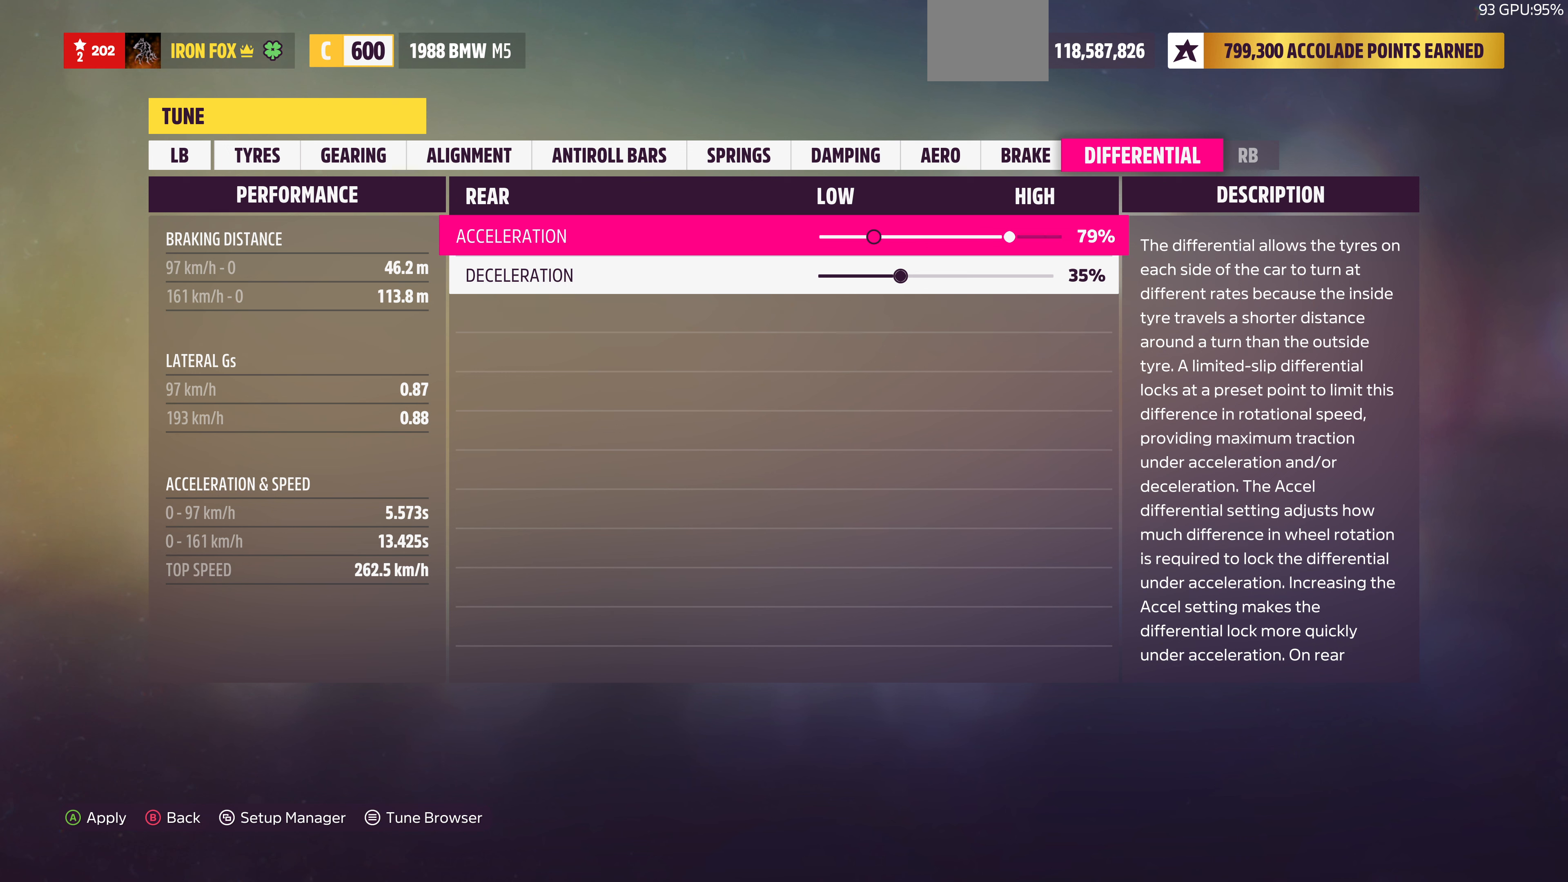
{"buttons": ["DPAD_DOWN"], "left_stick": "center", "right_stick": "center", "events": [[234, "DPAD_RIGHT", "down"], [334, "DPAD_RIGHT", "up"], [500, "DPAD_DOWN", "down"]]}
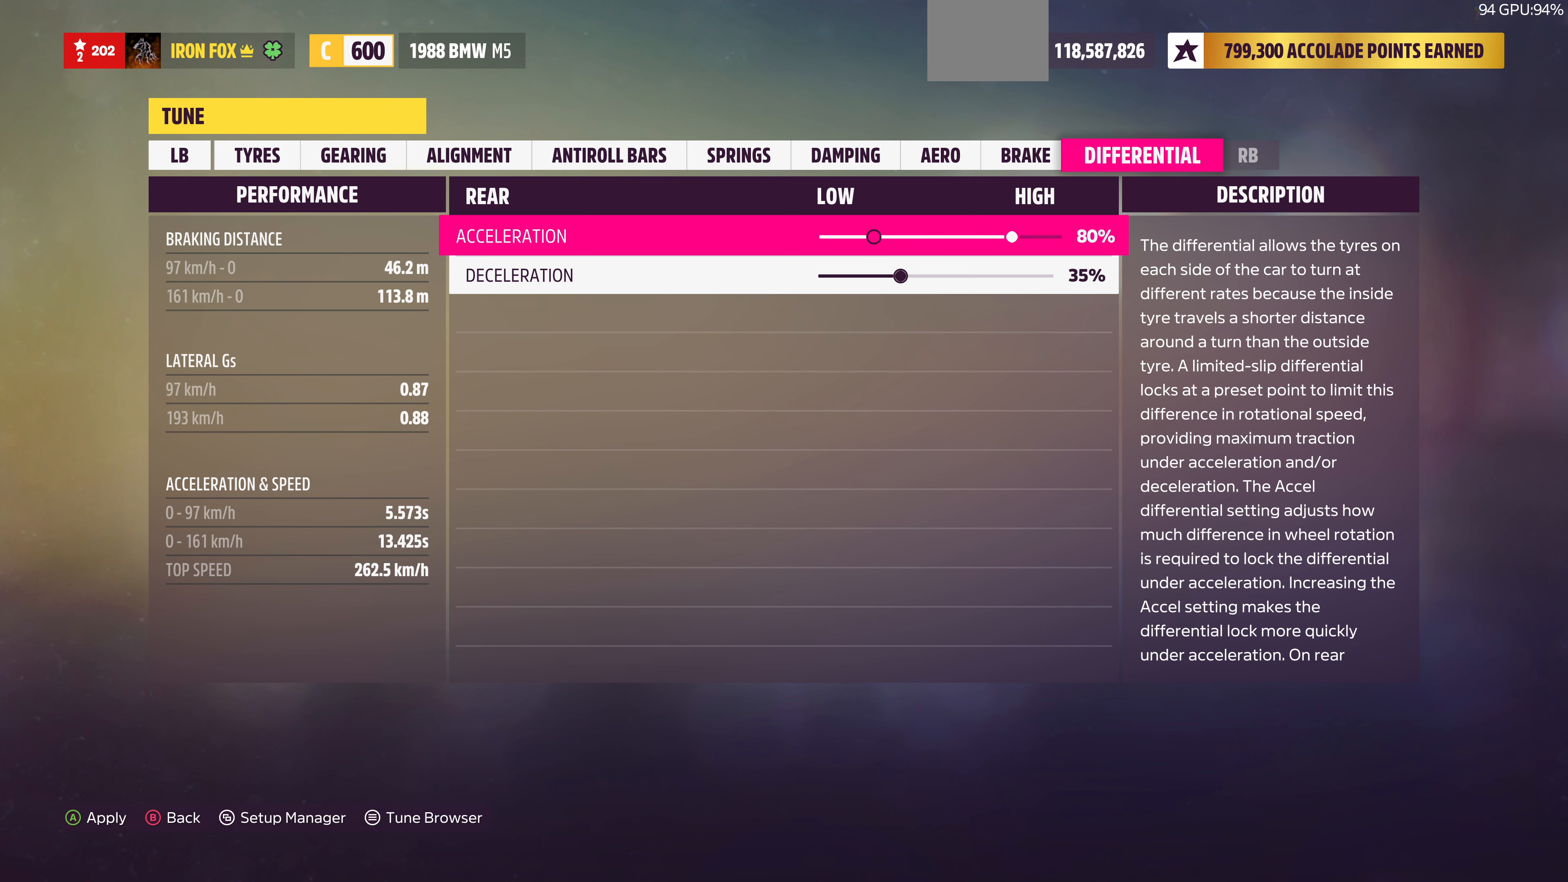
{"buttons": ["DPAD_RIGHT"], "left_stick": "center", "right_stick": "center", "events": [[100, "DPAD_DOWN", "up"], [267, "DPAD_RIGHT", "down"]]}
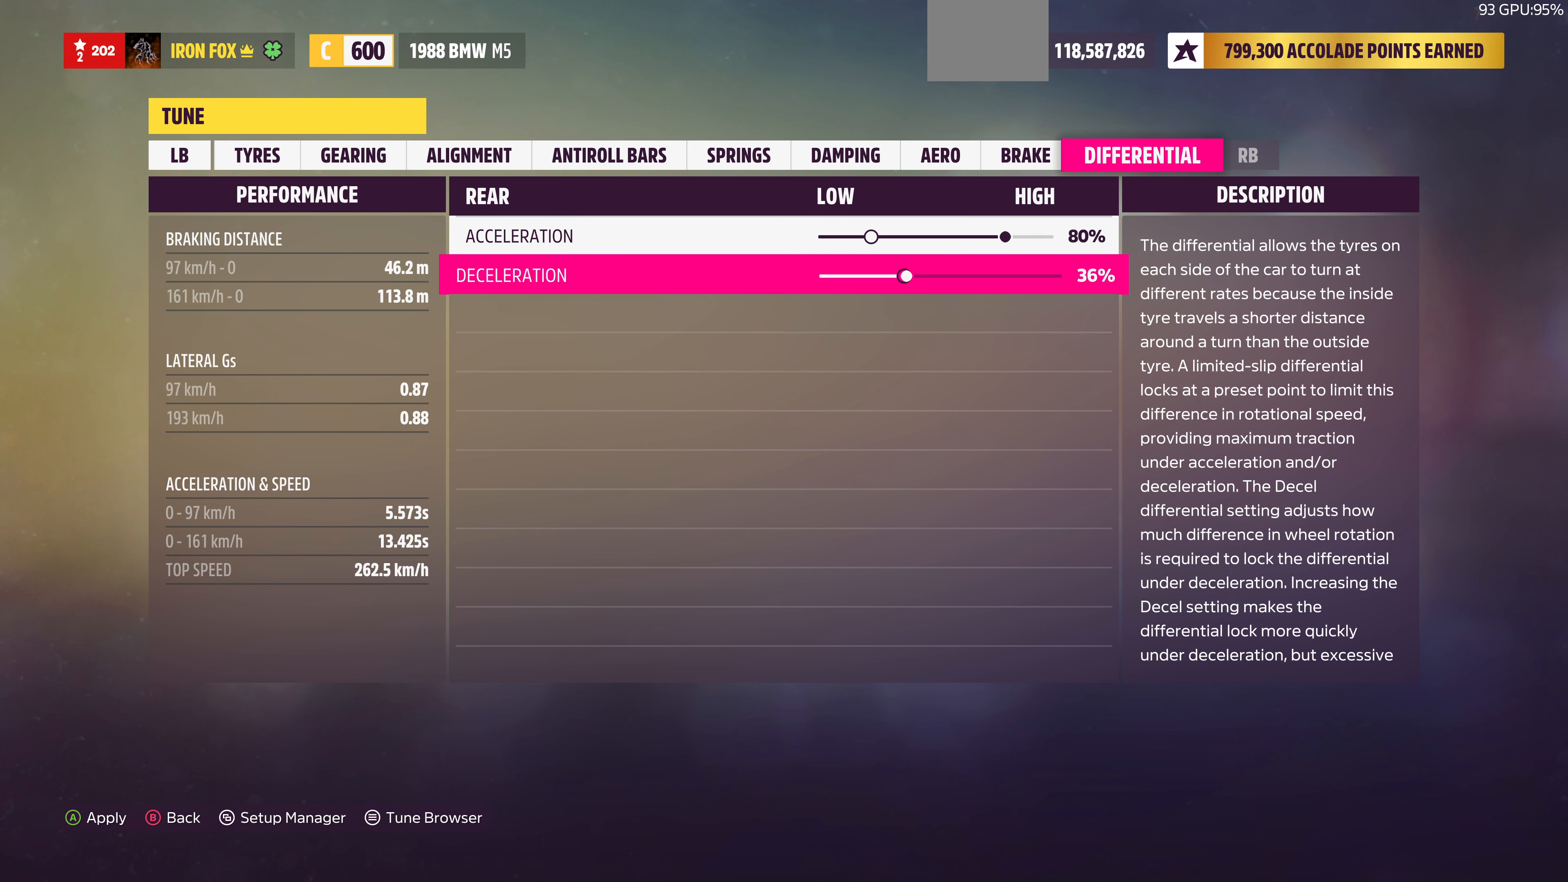
{"buttons": ["DPAD_RIGHT"], "left_stick": "center", "right_stick": "center", "events": []}
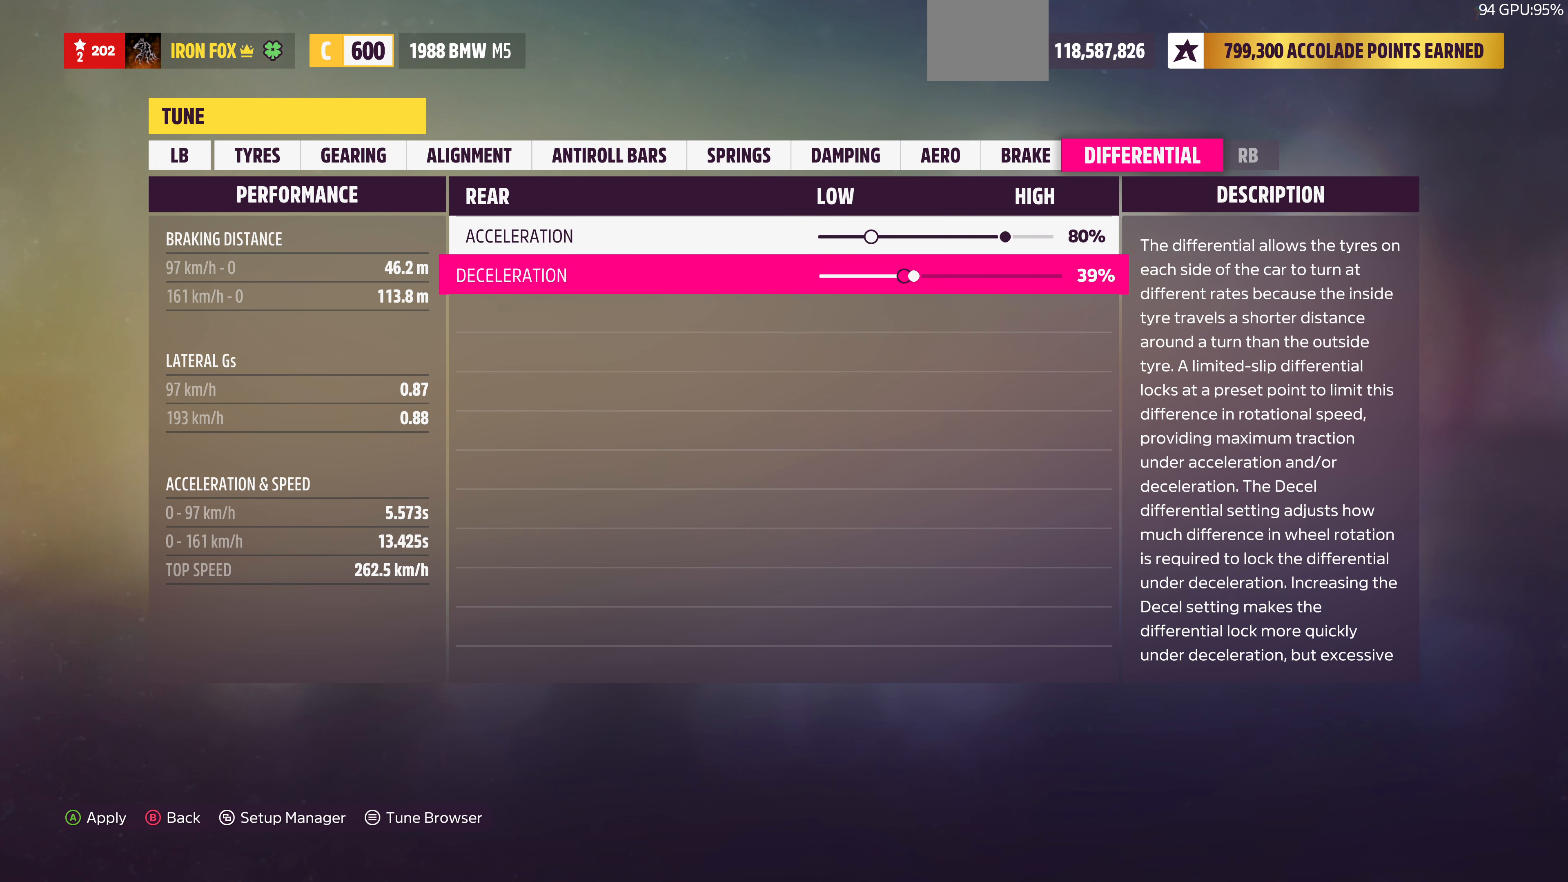
{"buttons": [], "left_stick": "center", "right_stick": "center", "events": [[500, "DPAD_RIGHT", "up"]]}
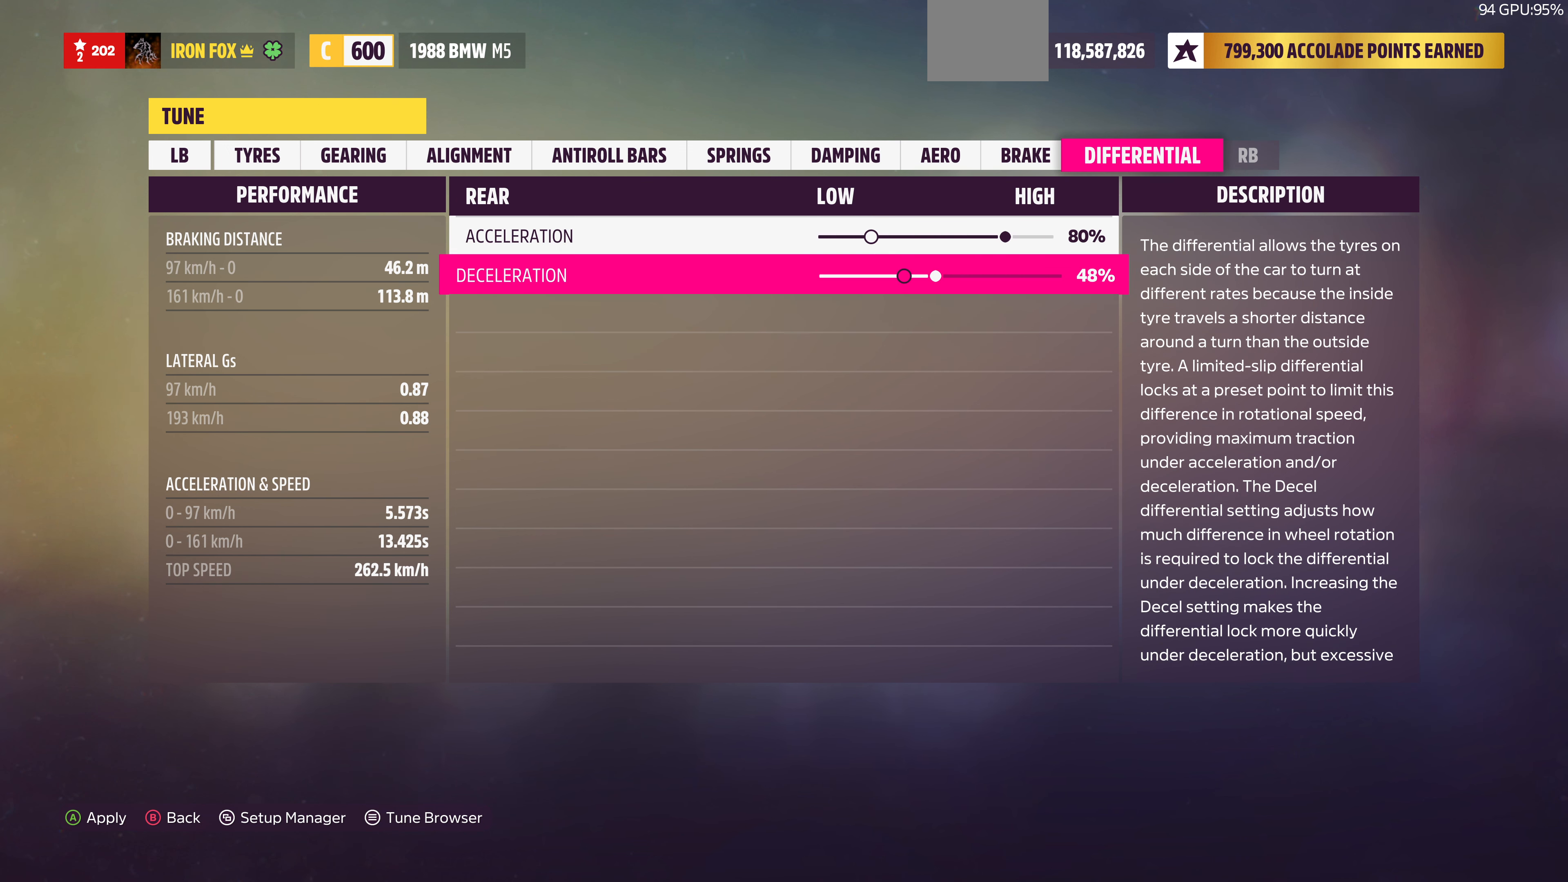
{"buttons": ["DPAD_RIGHT"], "left_stick": "center", "right_stick": "center", "events": [[234, "DPAD_RIGHT", "down"]]}
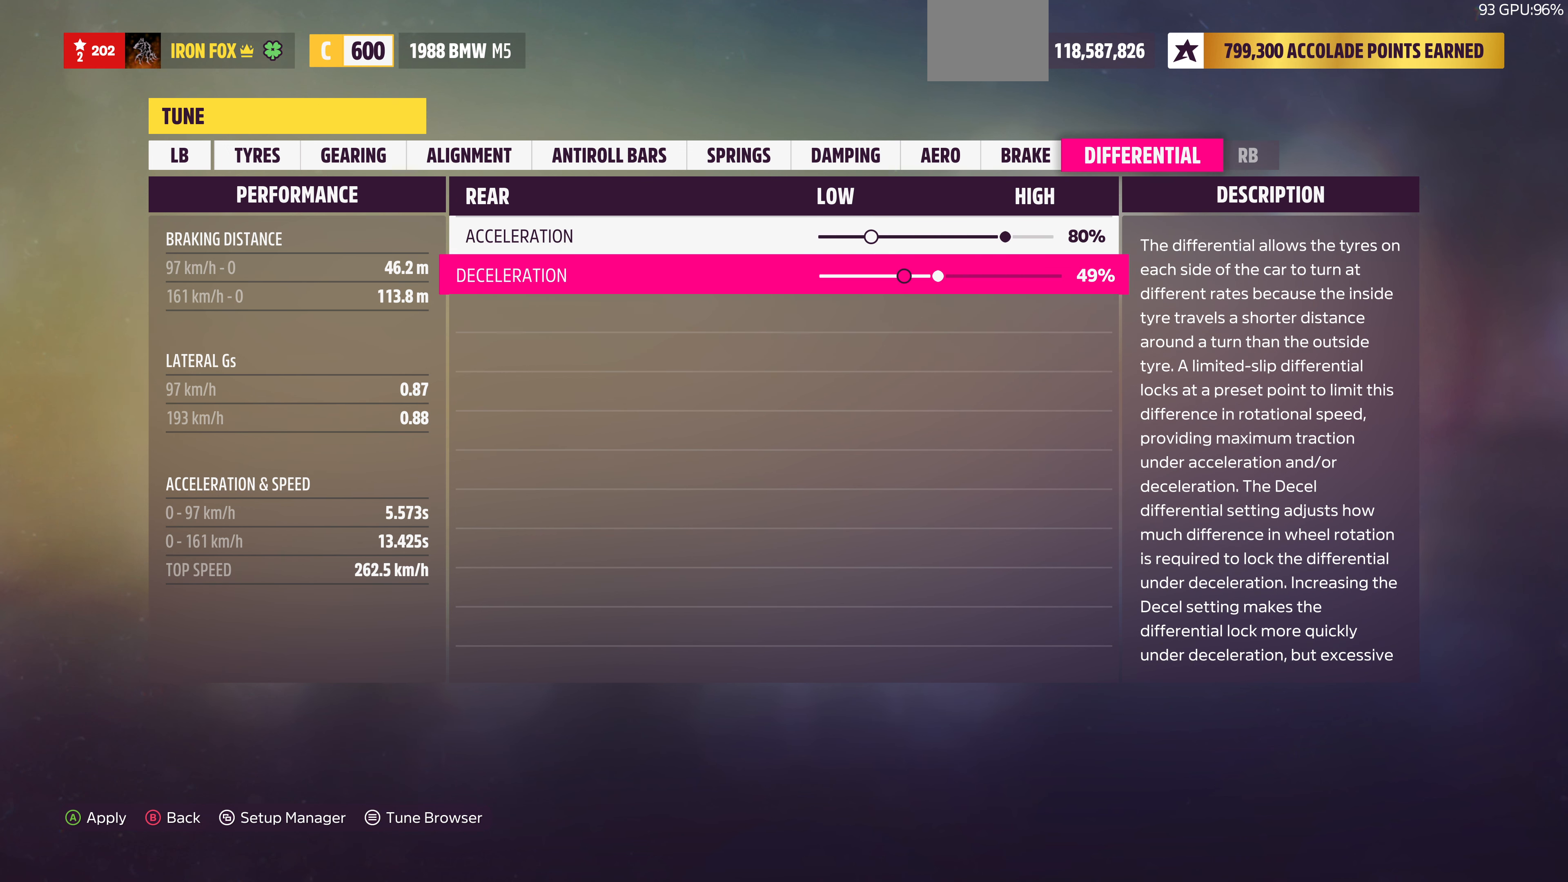
{"buttons": ["DPAD_RIGHT"], "left_stick": "center", "right_stick": "center", "events": []}
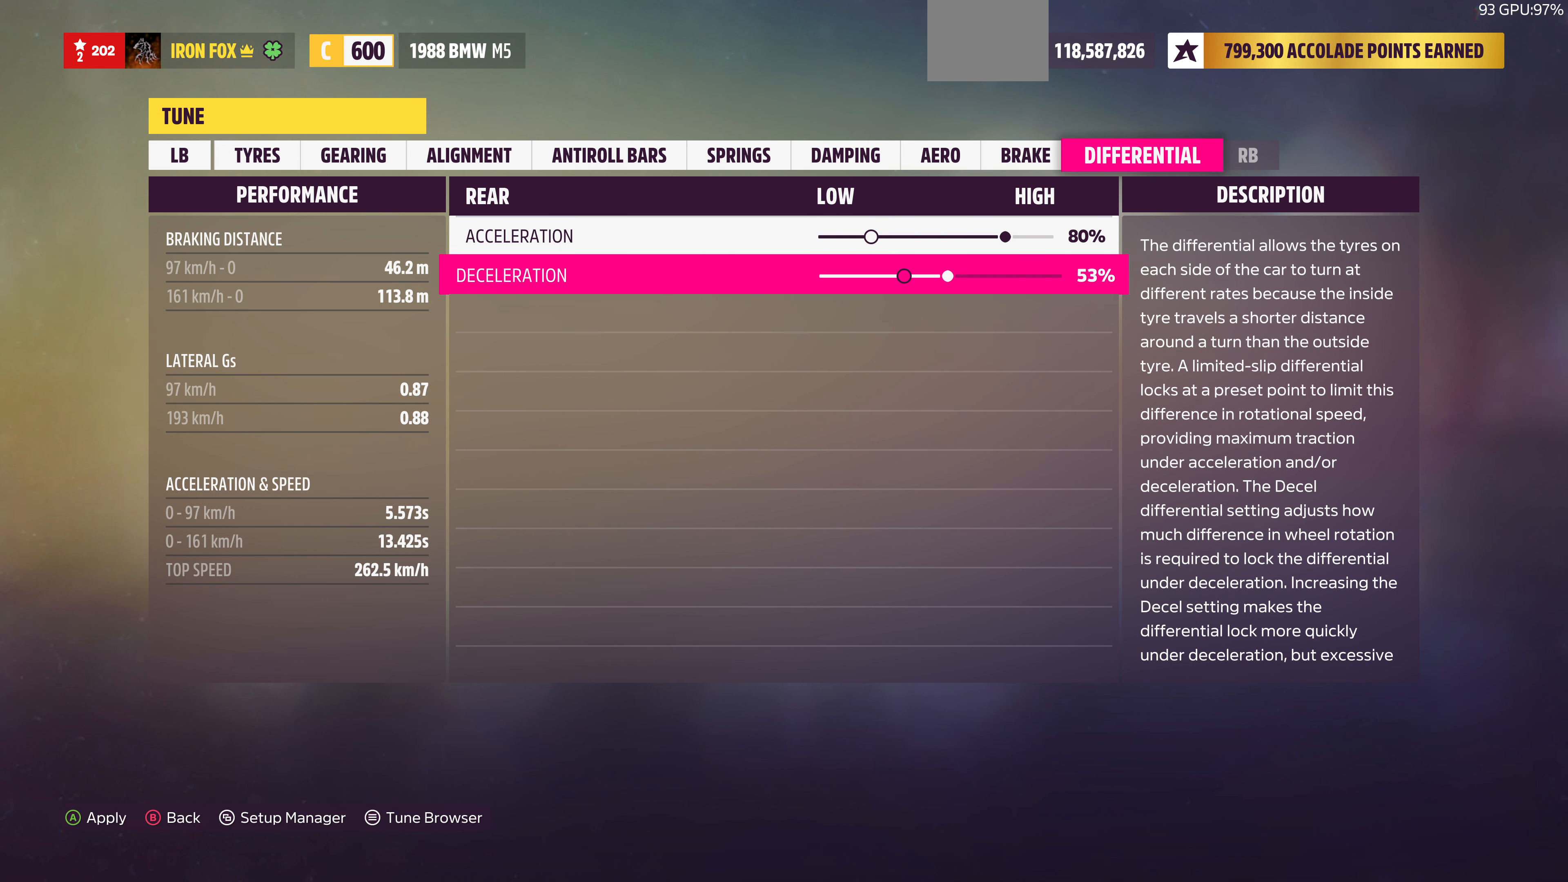
{"buttons": ["DPAD_RIGHT"], "left_stick": "center", "right_stick": "center", "events": []}
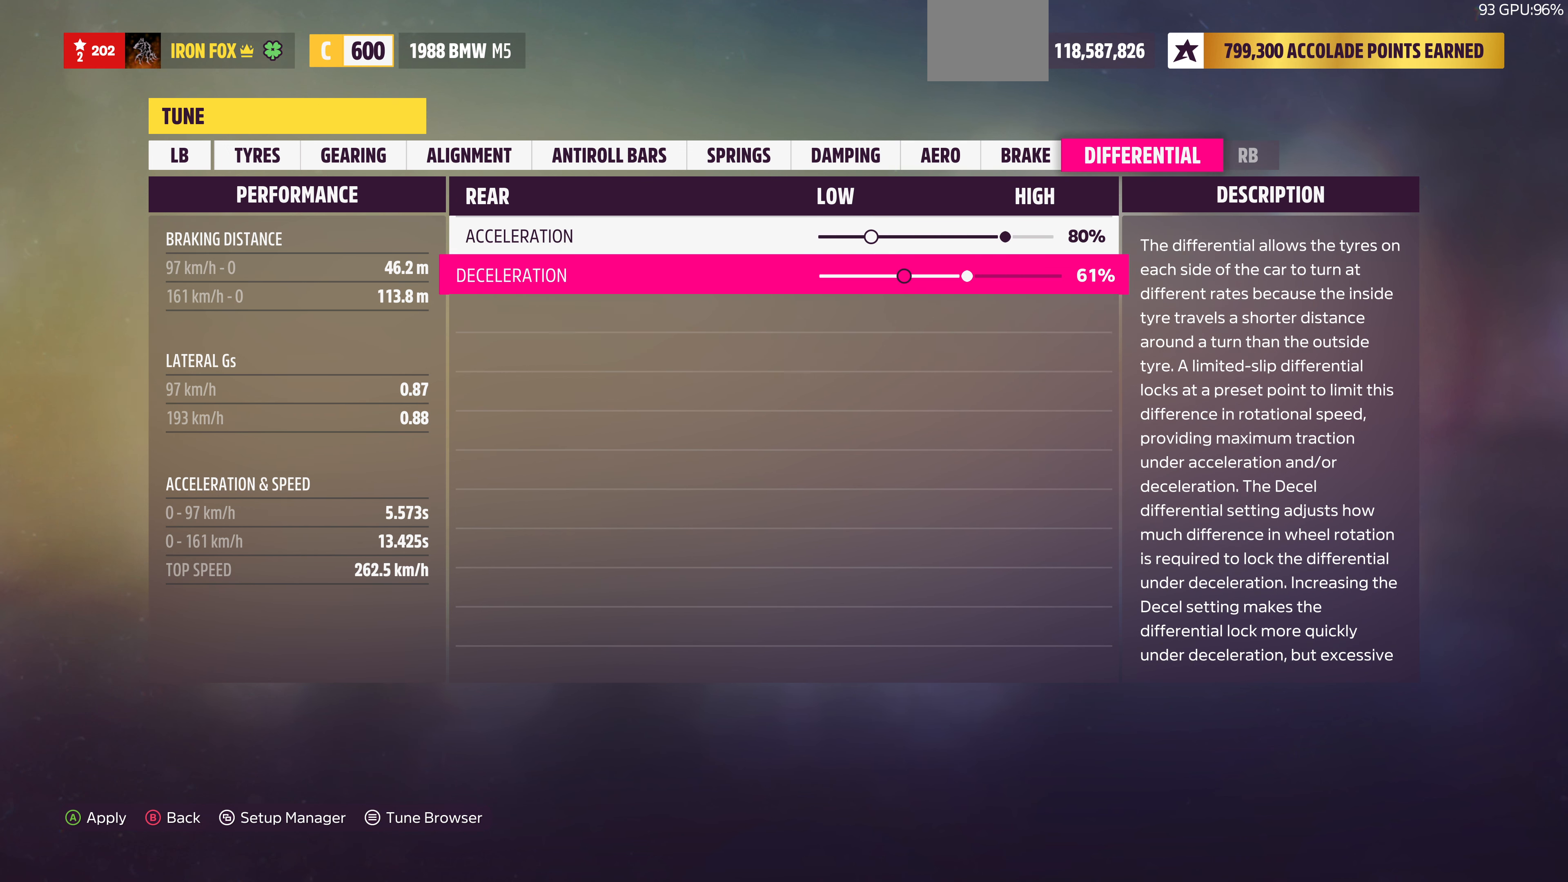
{"buttons": ["DPAD_RIGHT"], "left_stick": "center", "right_stick": "center", "events": []}
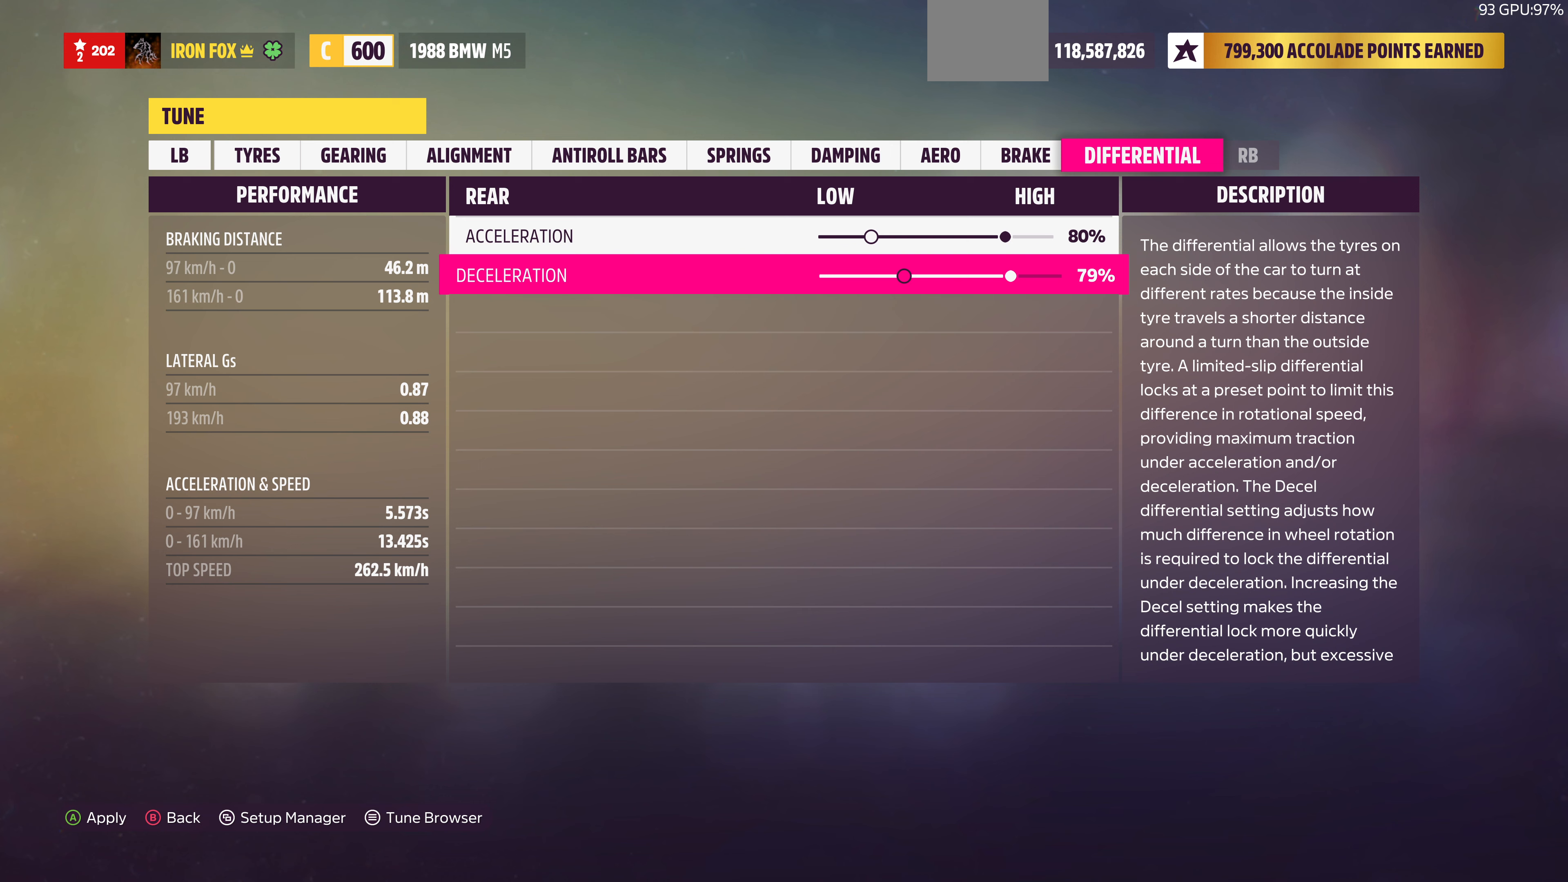
{"buttons": [], "left_stick": "center", "right_stick": "center", "events": [[33, "DPAD_RIGHT", "up"], [300, "DPAD_LEFT", "down"], [400, "DPAD_LEFT", "up"]]}
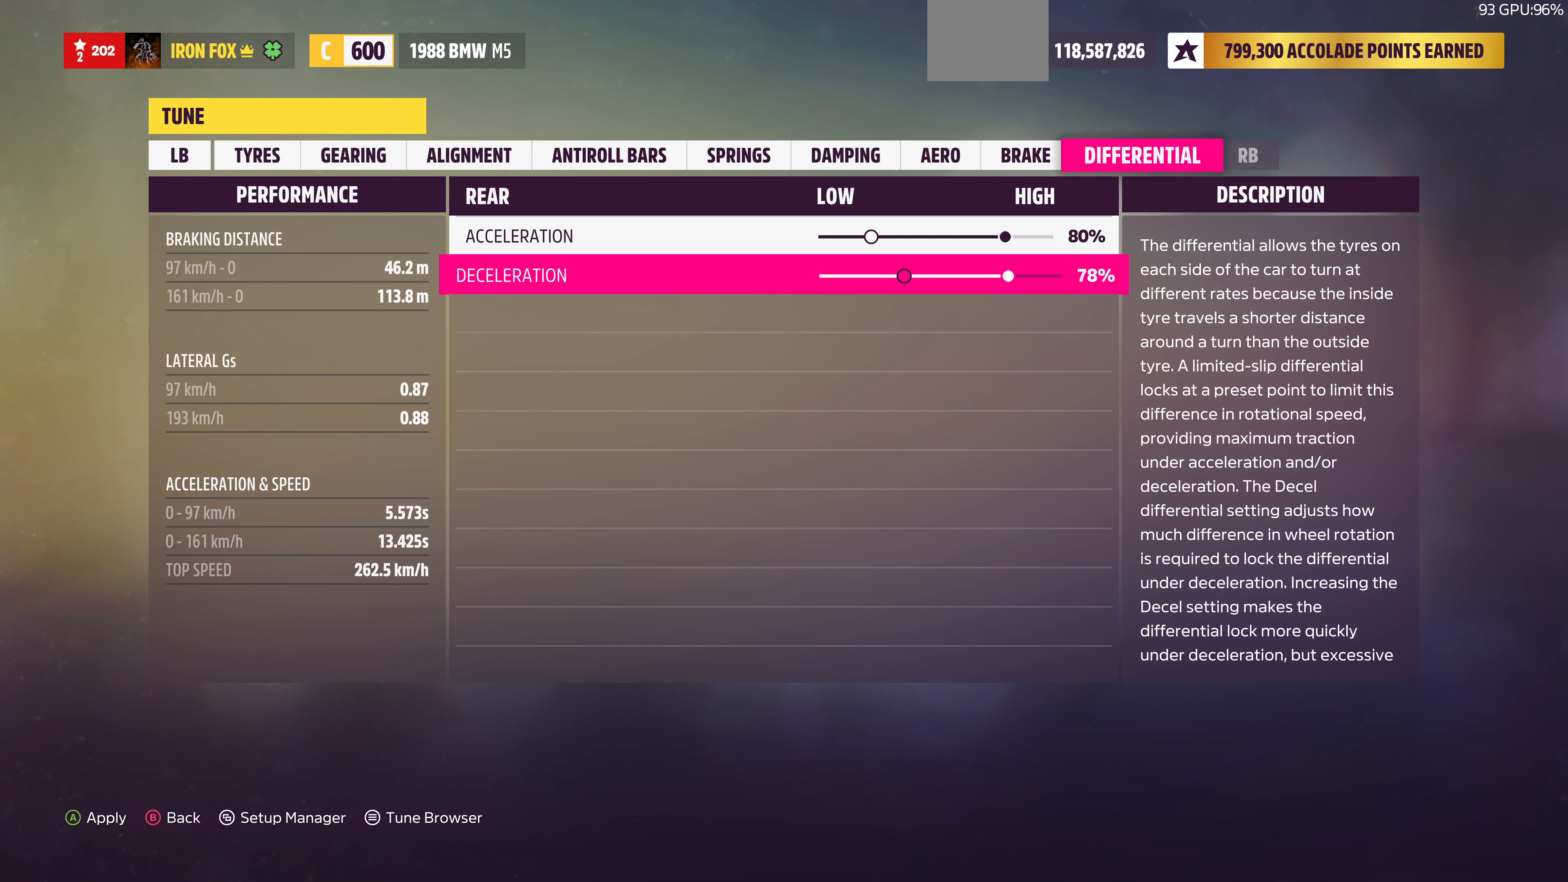
{"buttons": [], "left_stick": "center", "right_stick": "center", "events": [[67, "DPAD_RIGHT", "down"], [133, "DPAD_RIGHT", "up"], [233, "DPAD_RIGHT", "down"], [367, "DPAD_RIGHT", "up"]]}
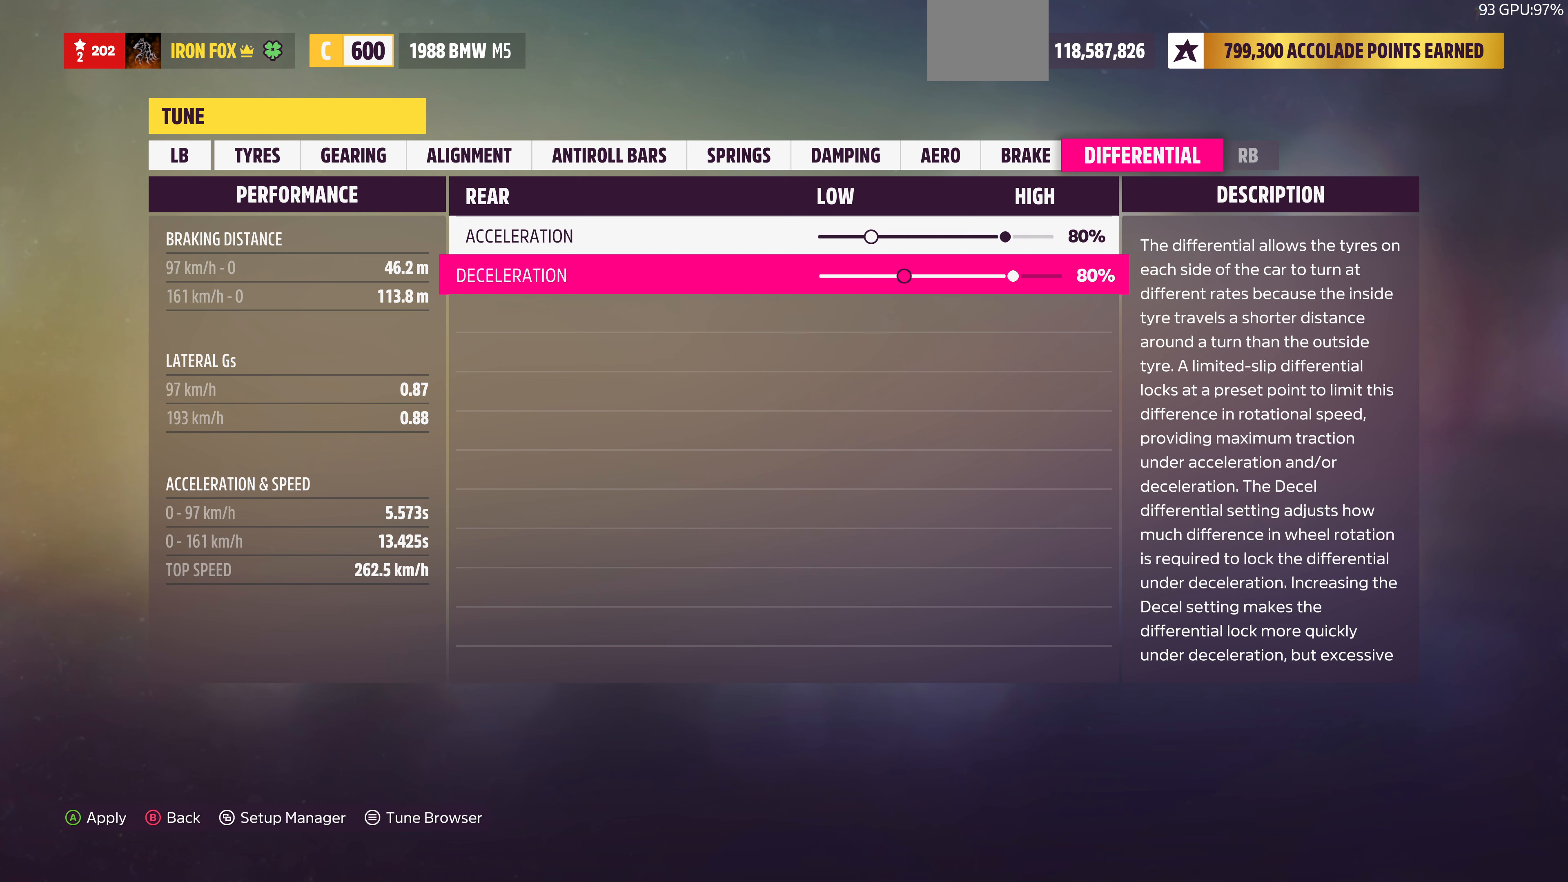
{"buttons": [], "left_stick": "center", "right_stick": "center", "events": []}
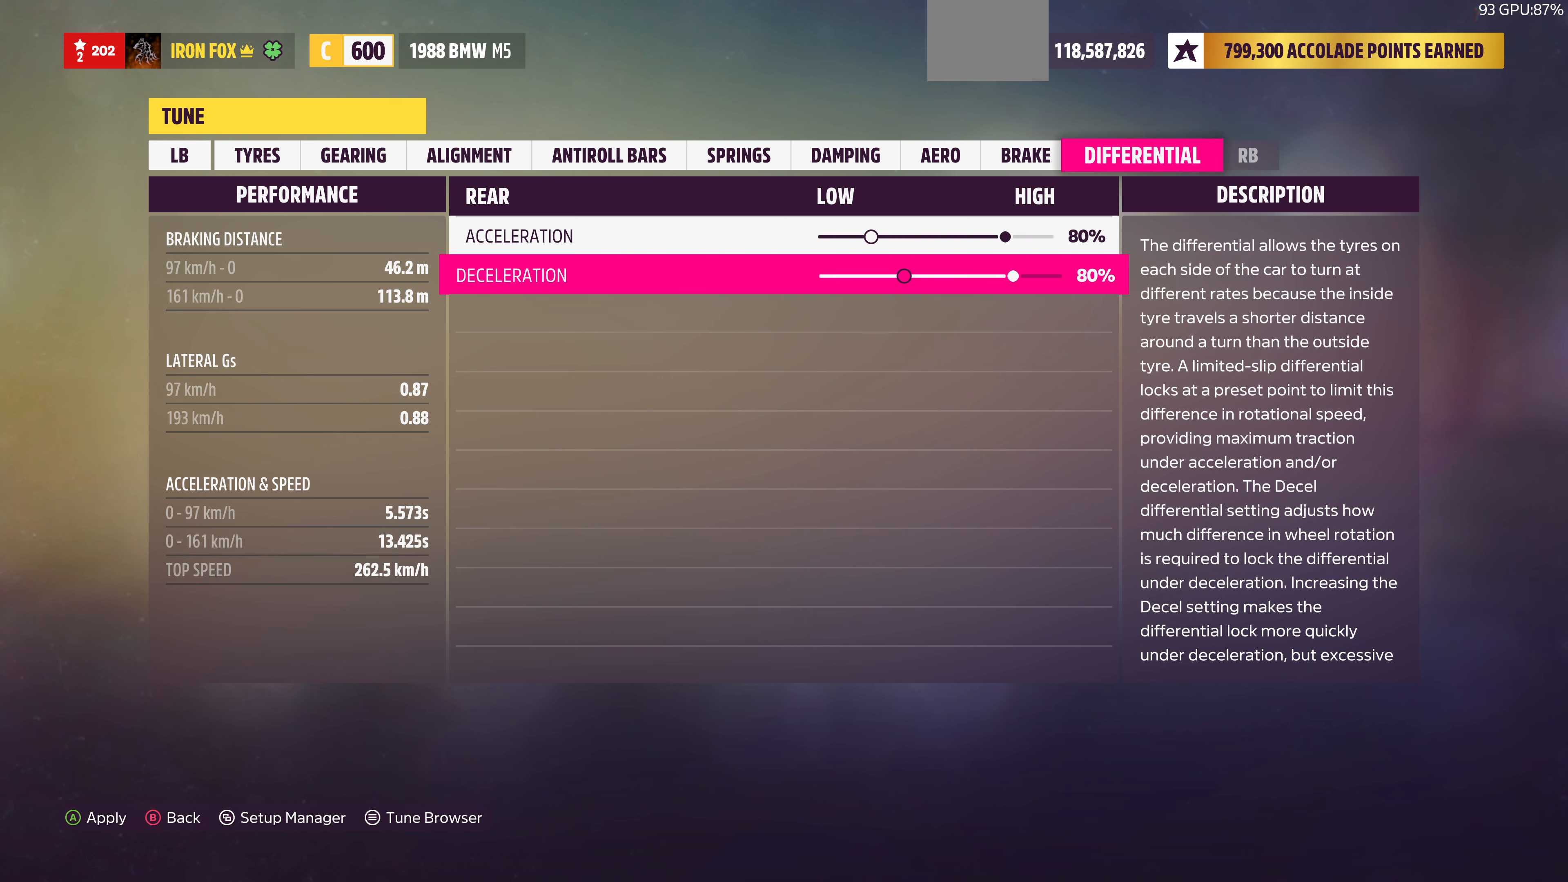
{"buttons": [], "left_stick": "center", "right_stick": "center", "events": []}
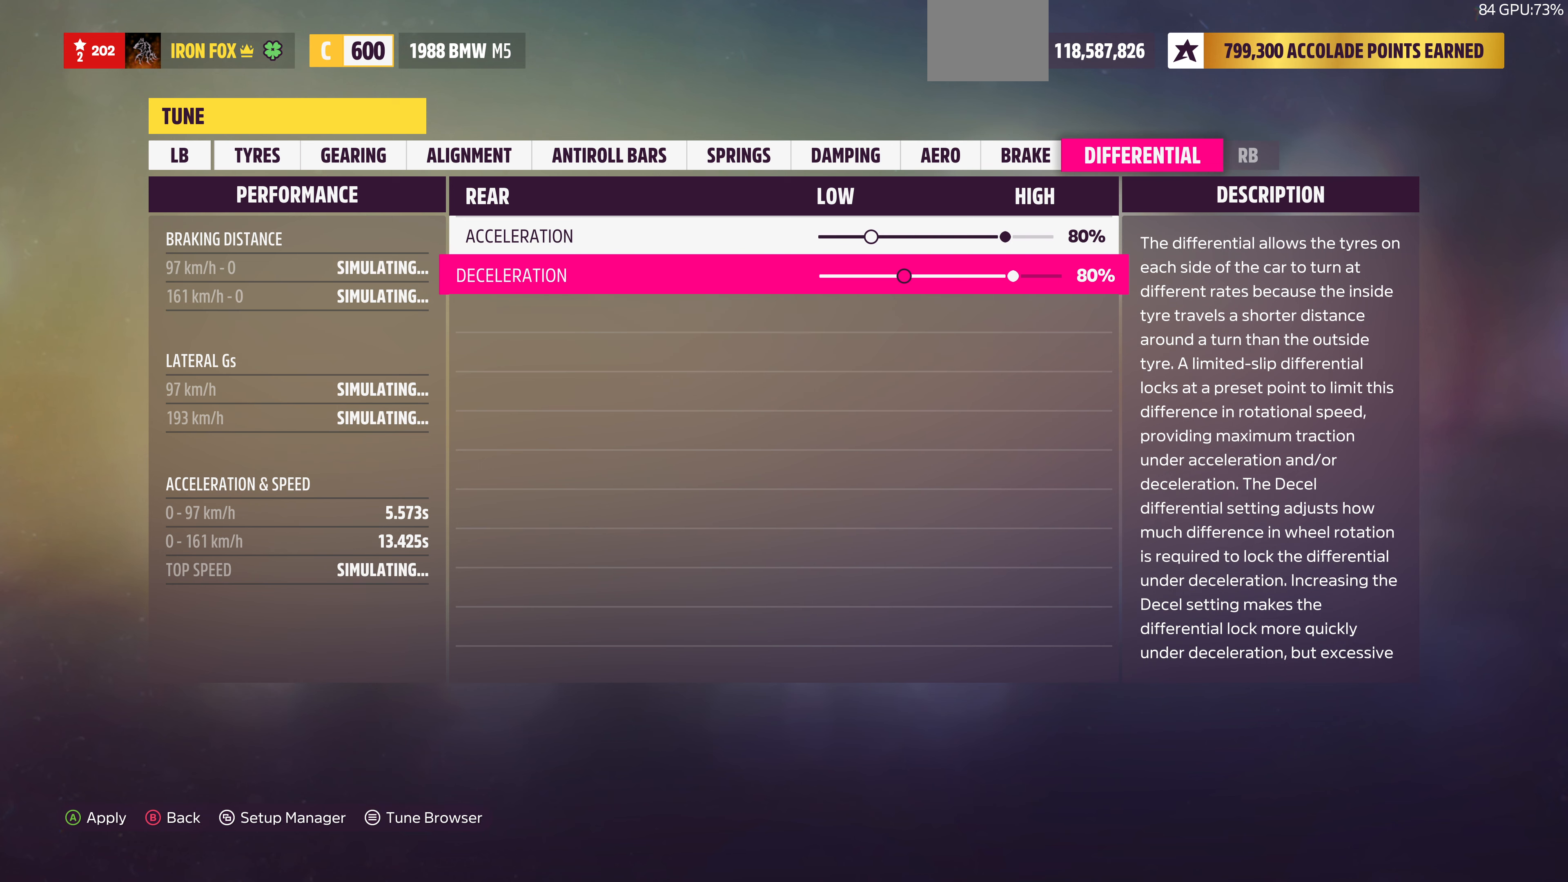
{"buttons": ["CROSS"], "left_stick": "center", "right_stick": "center", "events": [[433, "CROSS", "down"]]}
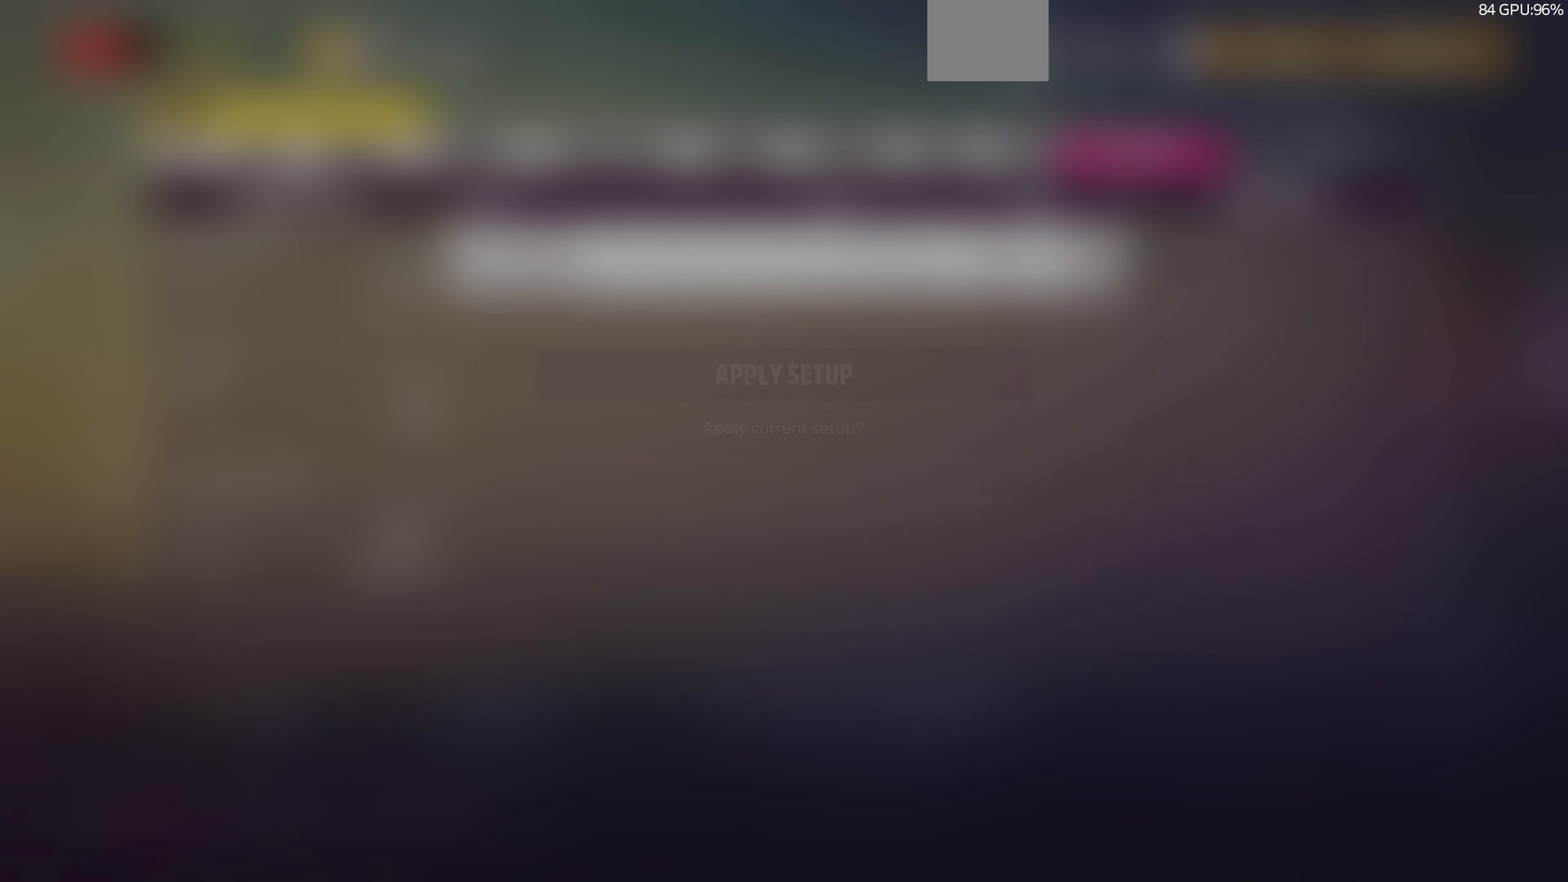
{"buttons": [], "left_stick": "center", "right_stick": "center", "events": [[100, "CROSS", "up"], [300, "CROSS", "down"], [467, "CROSS", "up"]]}
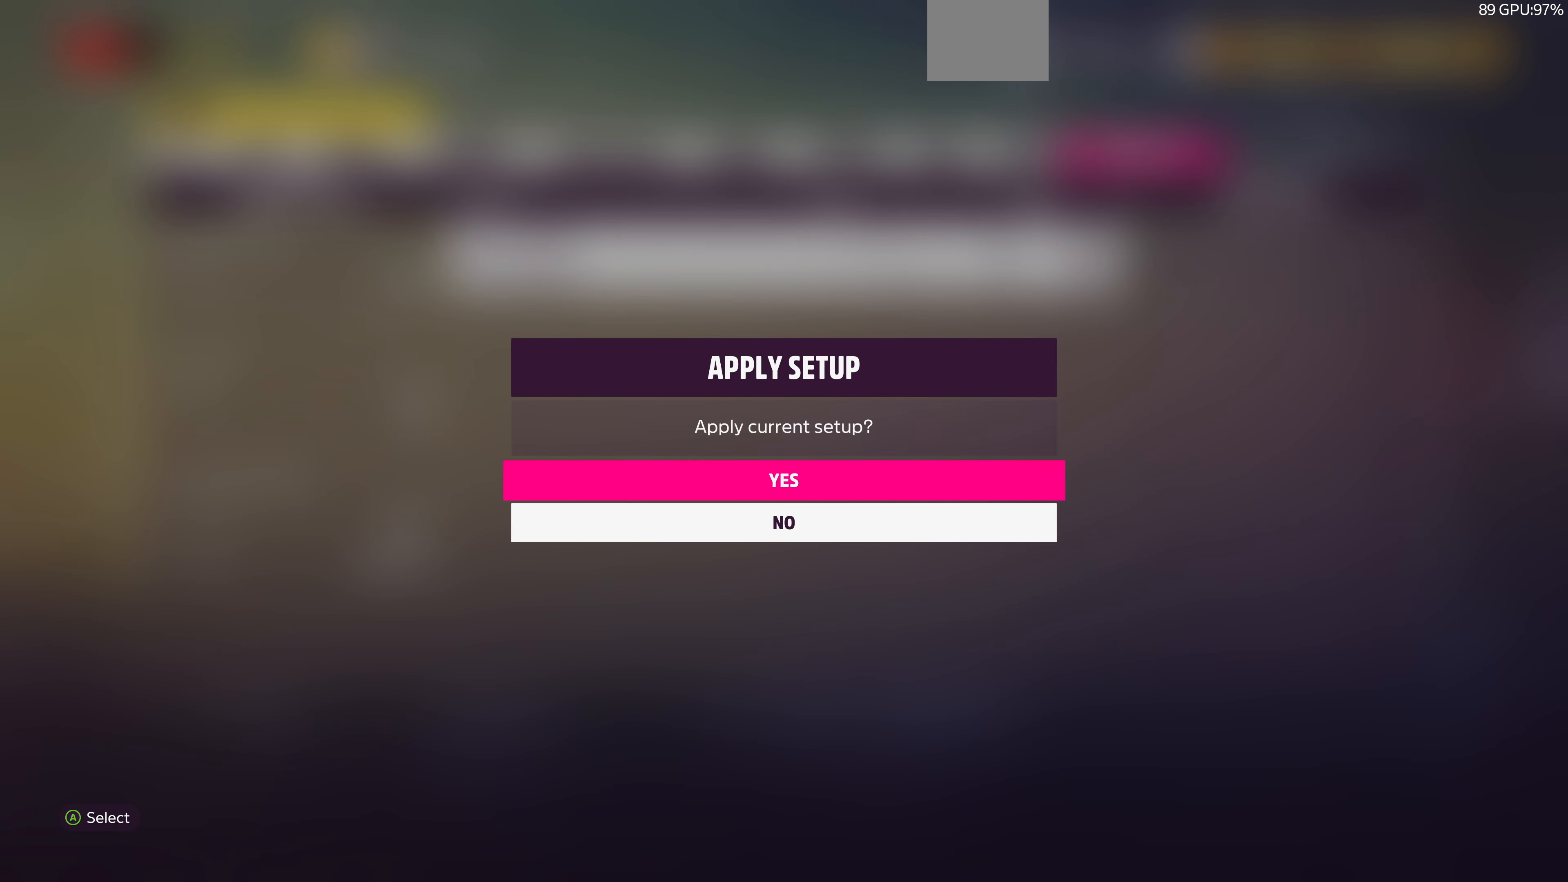
{"buttons": [], "left_stick": "center", "right_stick": "center", "events": []}
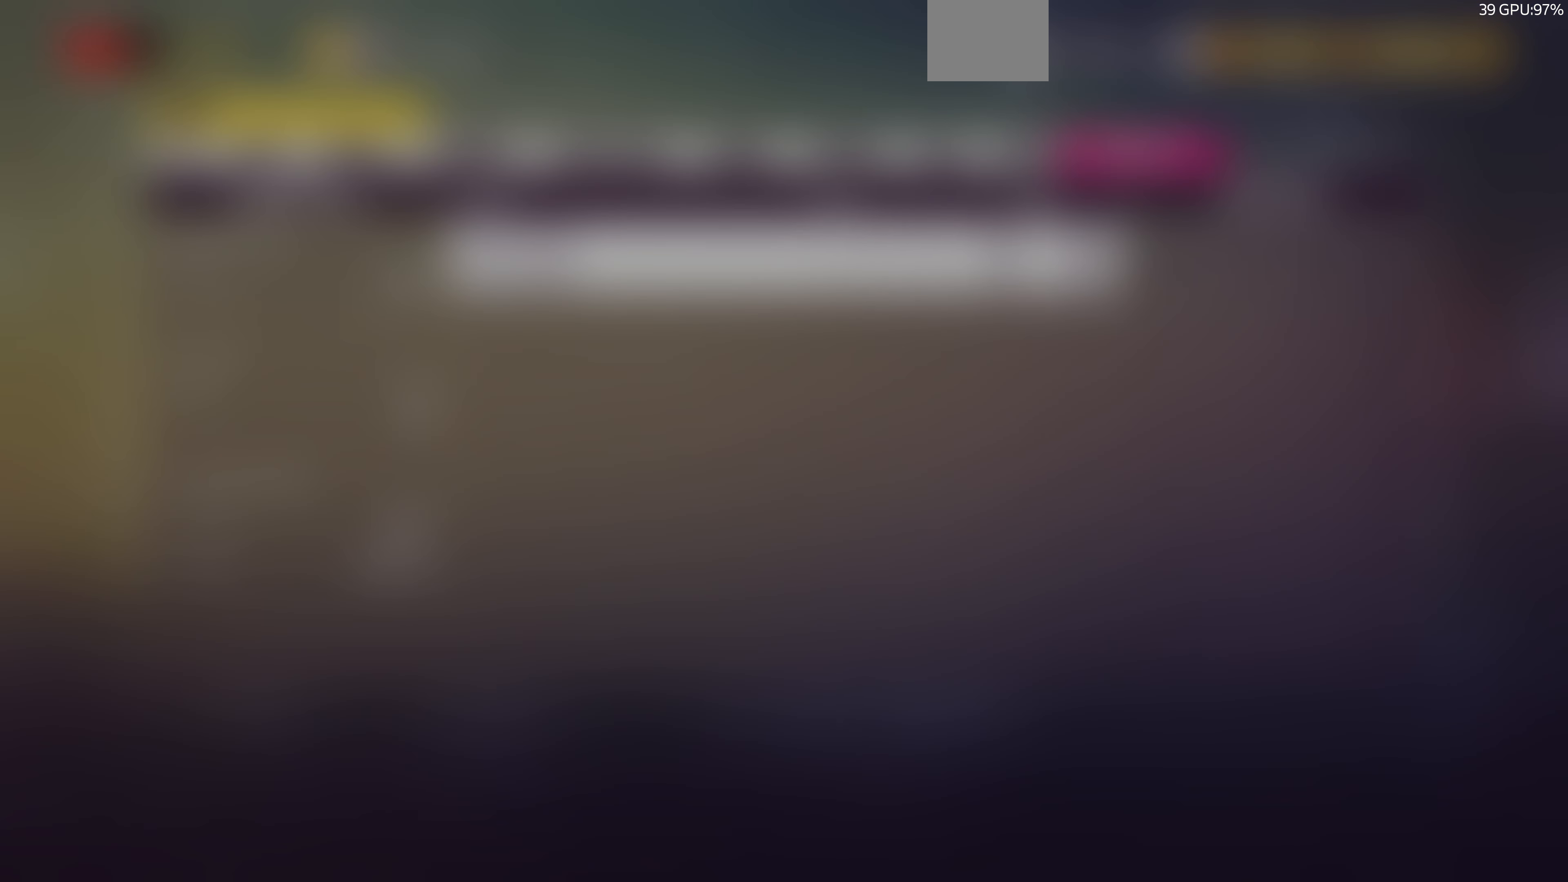
{"buttons": [], "left_stick": "center", "right_stick": "center", "events": []}
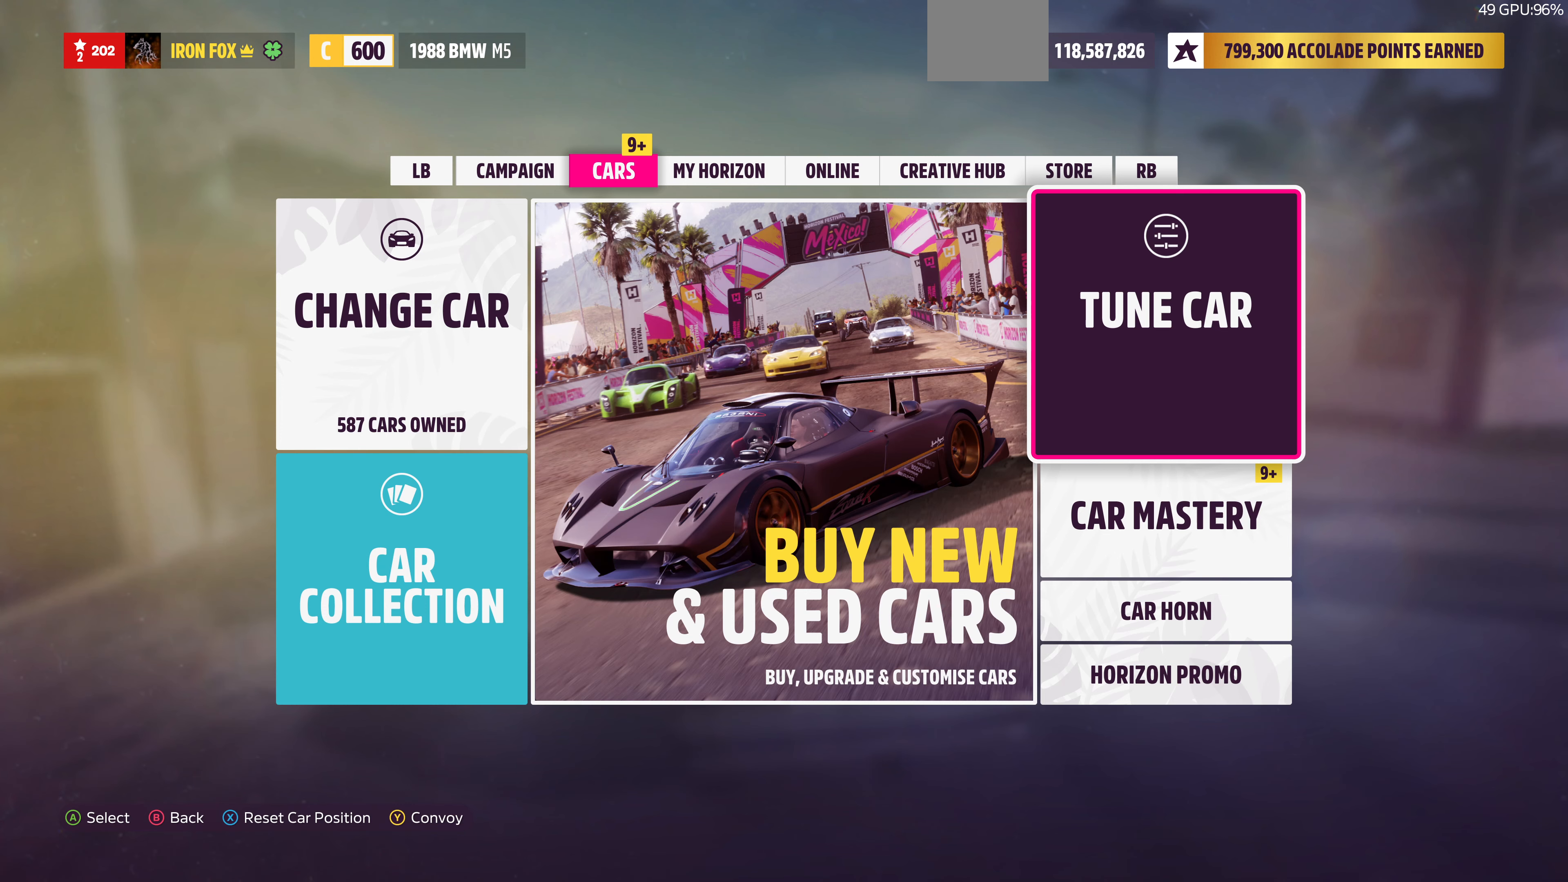
{"buttons": [], "left_stick": "center", "right_stick": "center", "events": []}
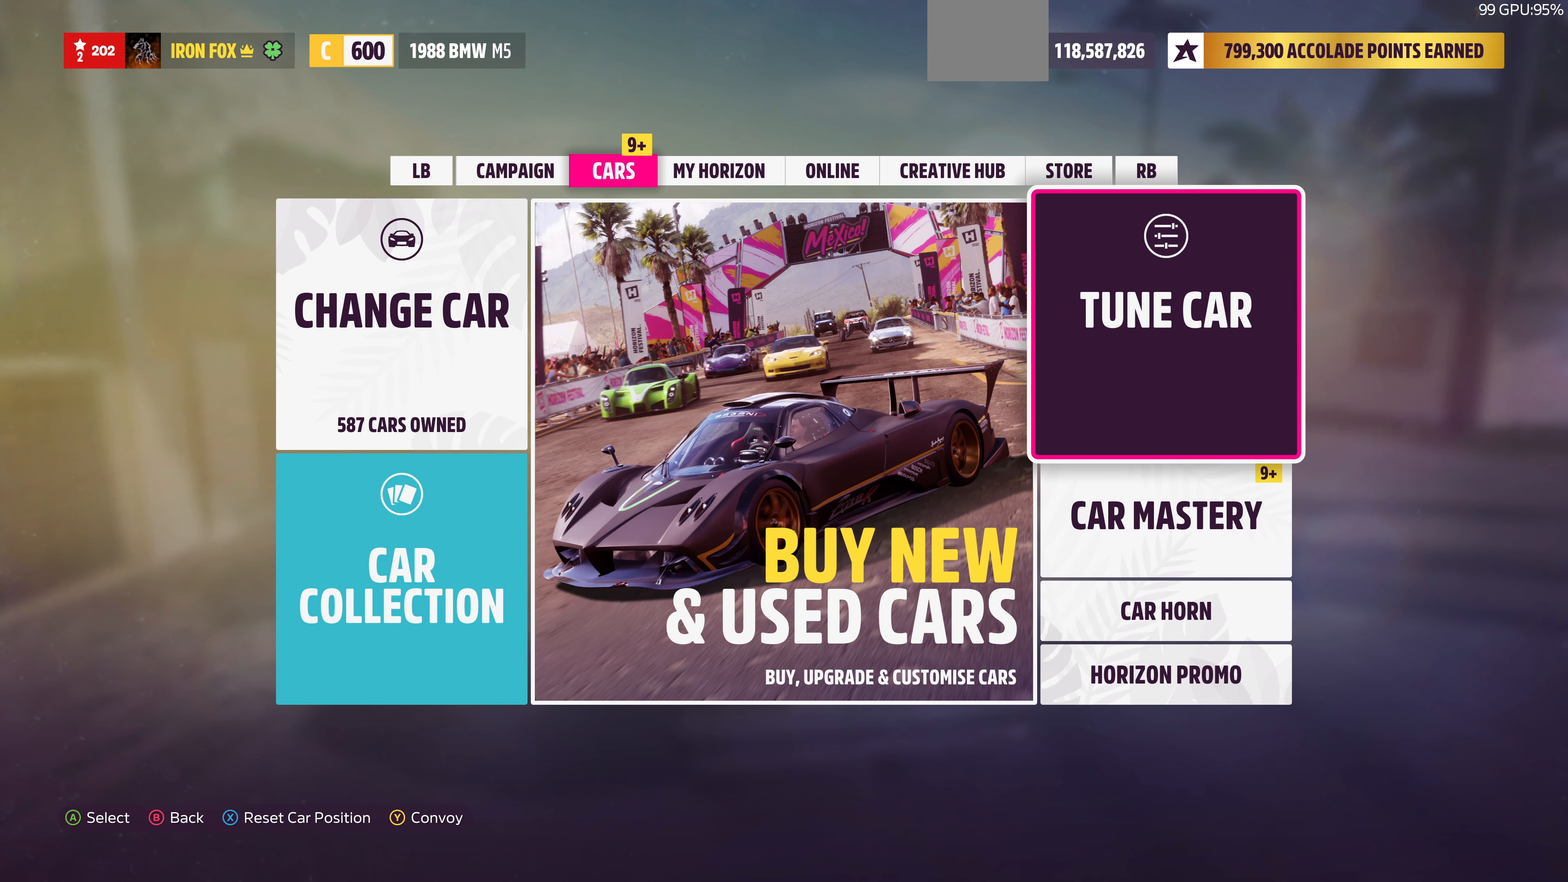
{"buttons": [], "left_stick": "center", "right_stick": "center", "events": []}
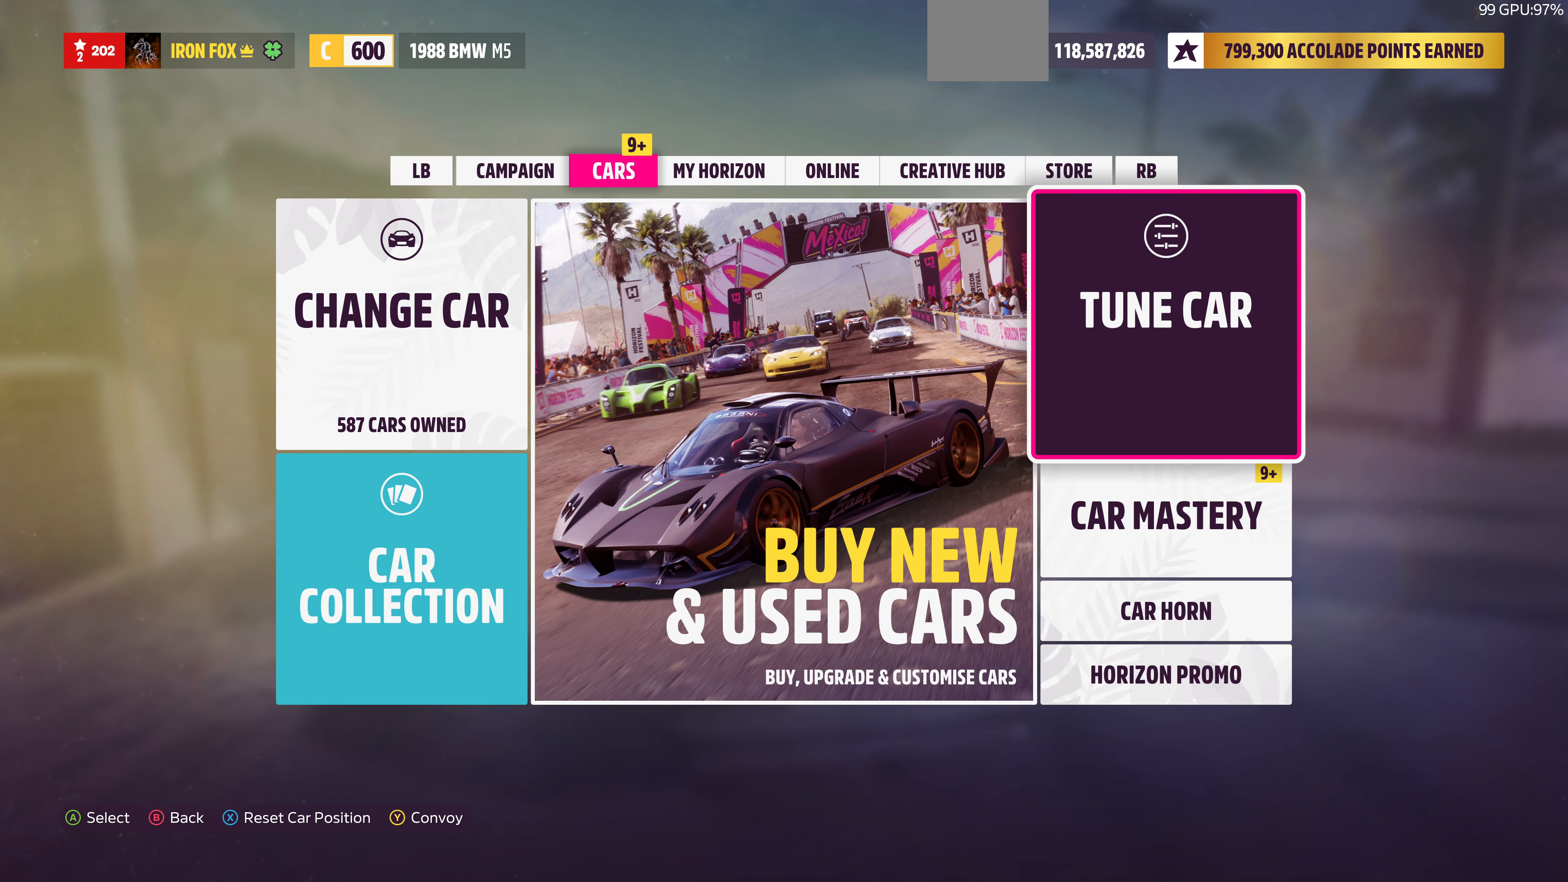
{"buttons": [], "left_stick": "center", "right_stick": "center", "events": []}
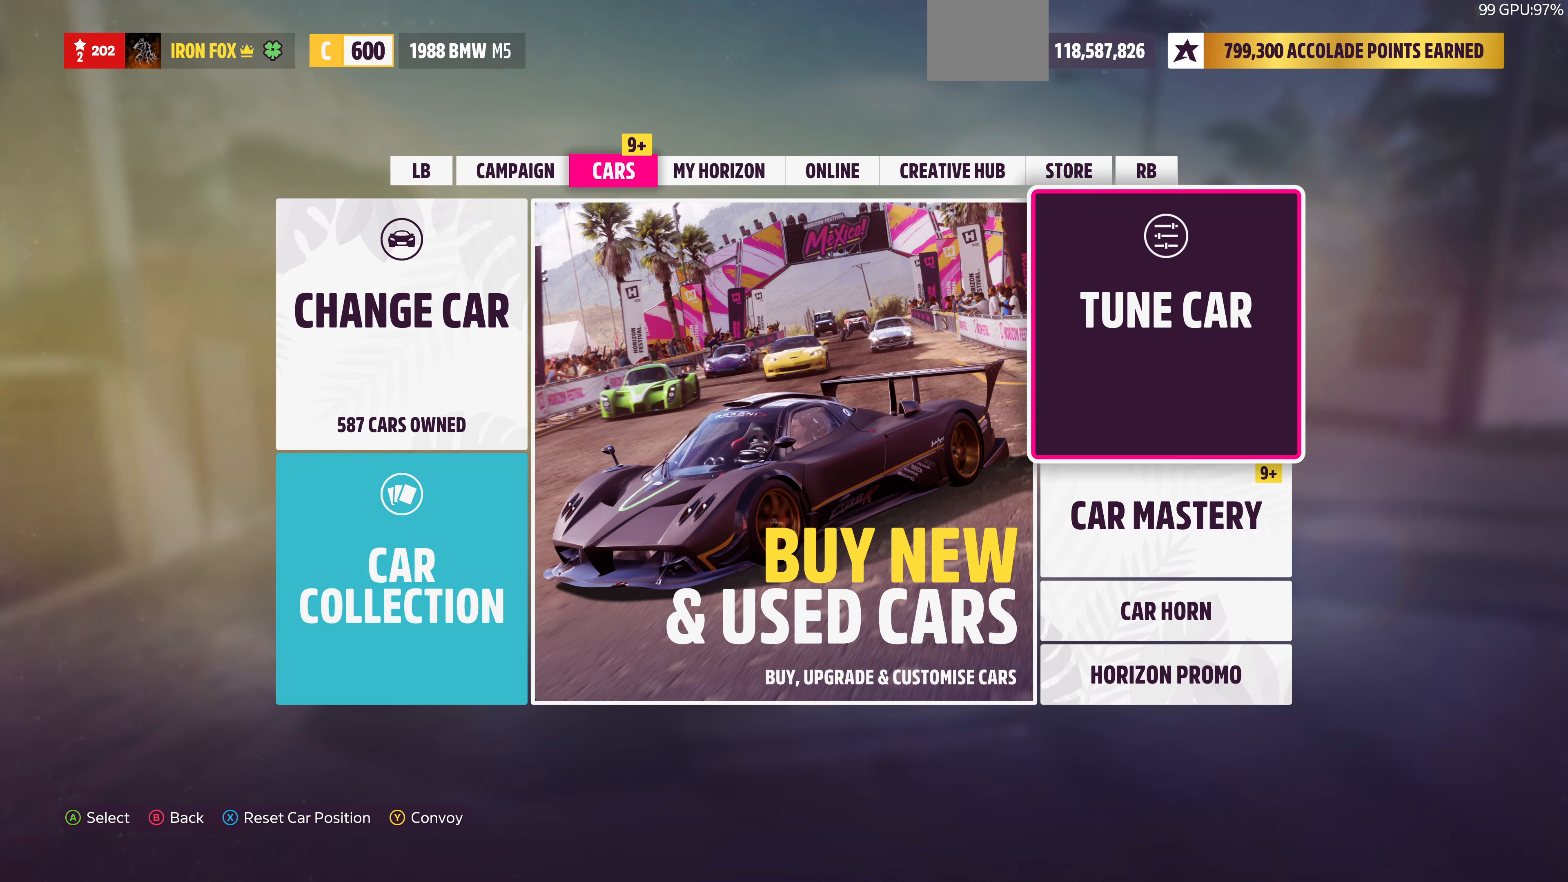
{"buttons": [], "left_stick": "center", "right_stick": "center", "events": [[233, "R1", "down"], [300, "R1", "up"], [433, "R1", "down"], [500, "R1", "up"]]}
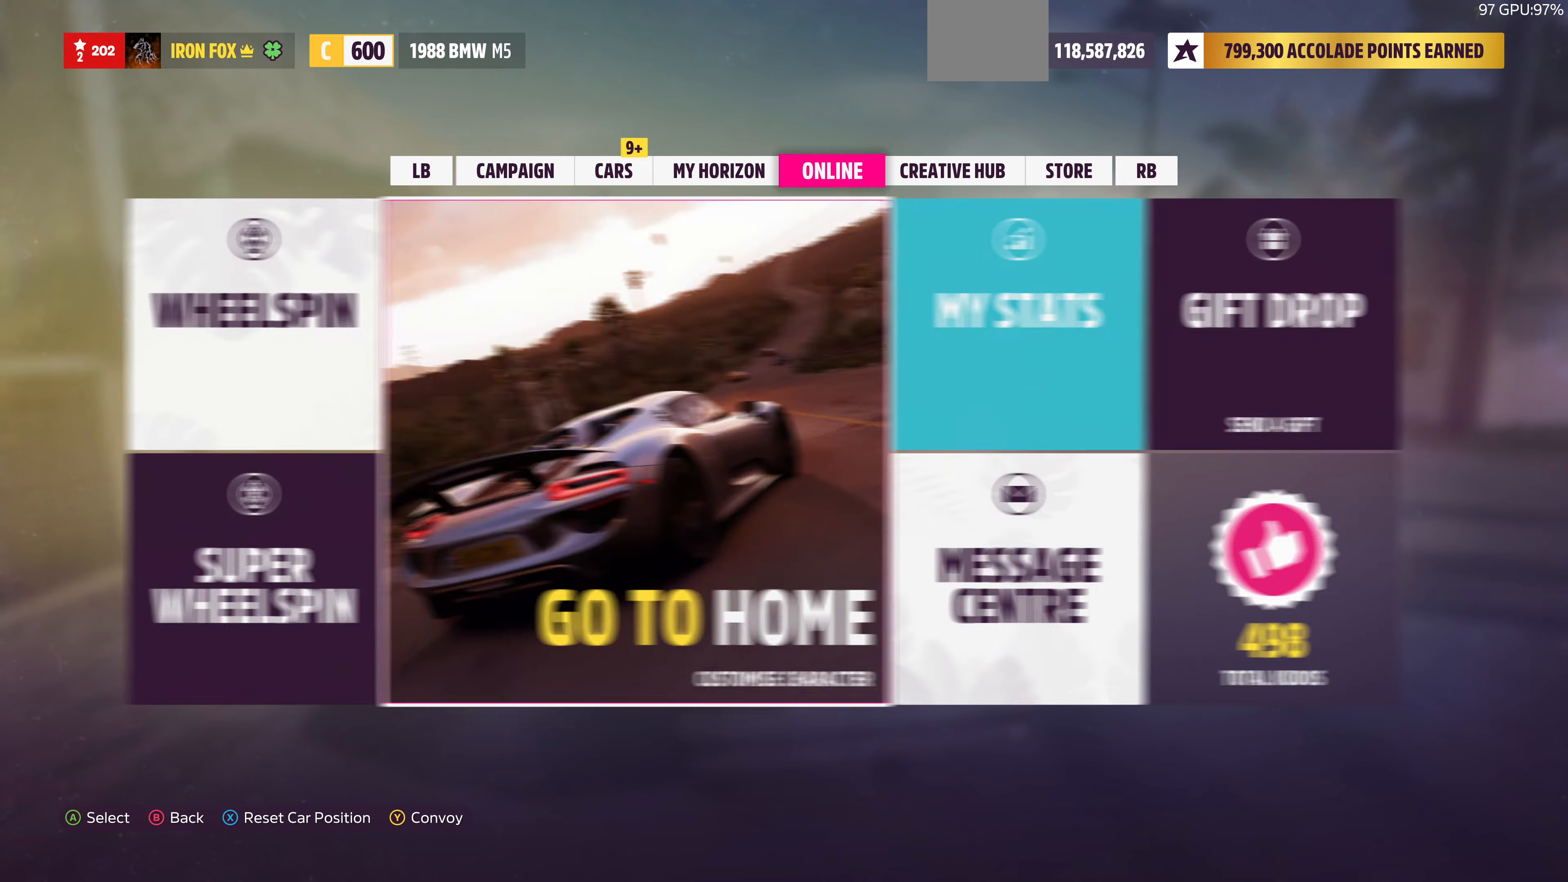
{"buttons": [], "left_stick": "center", "right_stick": "center", "events": [[66, "R1", "down"], [166, "R1", "up"]]}
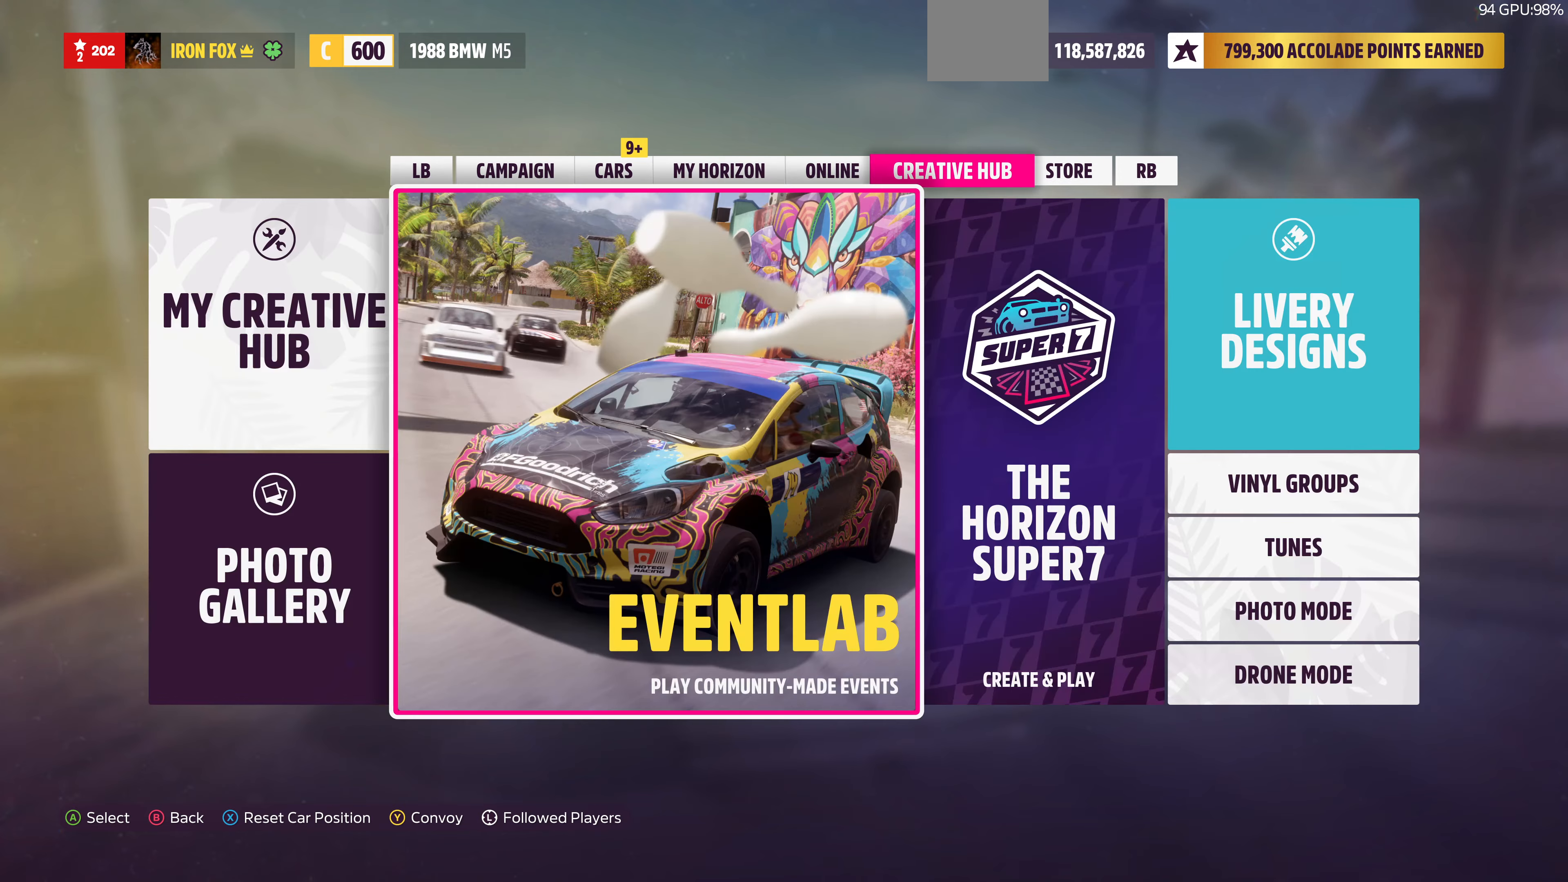
{"buttons": [], "left_stick": "center", "right_stick": "center", "events": [[300, "CROSS", "down"], [466, "CROSS", "up"]]}
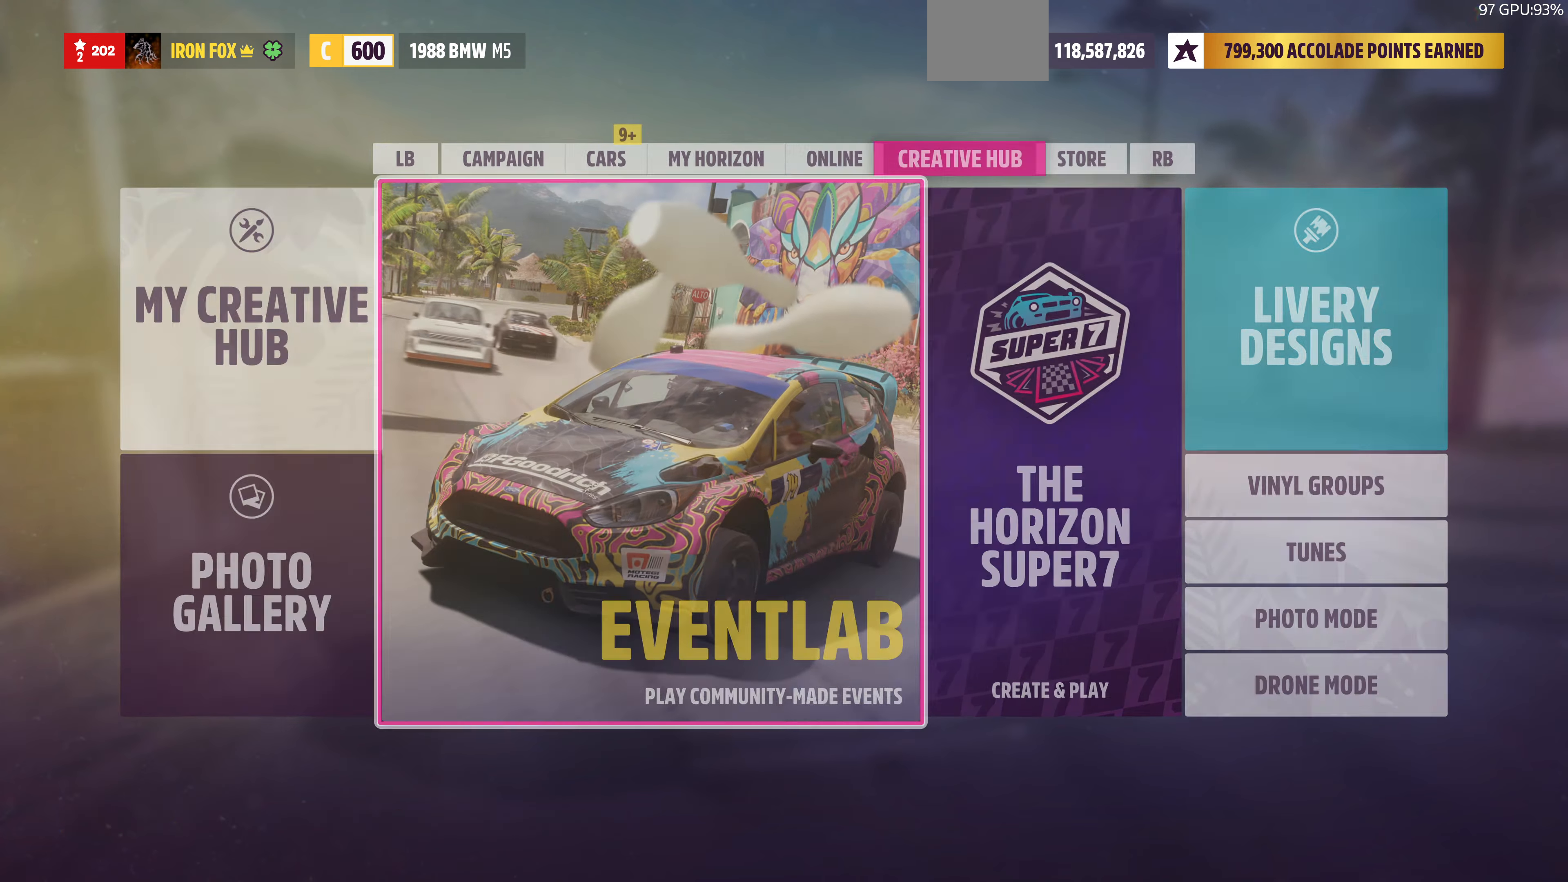
{"buttons": [], "left_stick": "center", "right_stick": "center", "events": []}
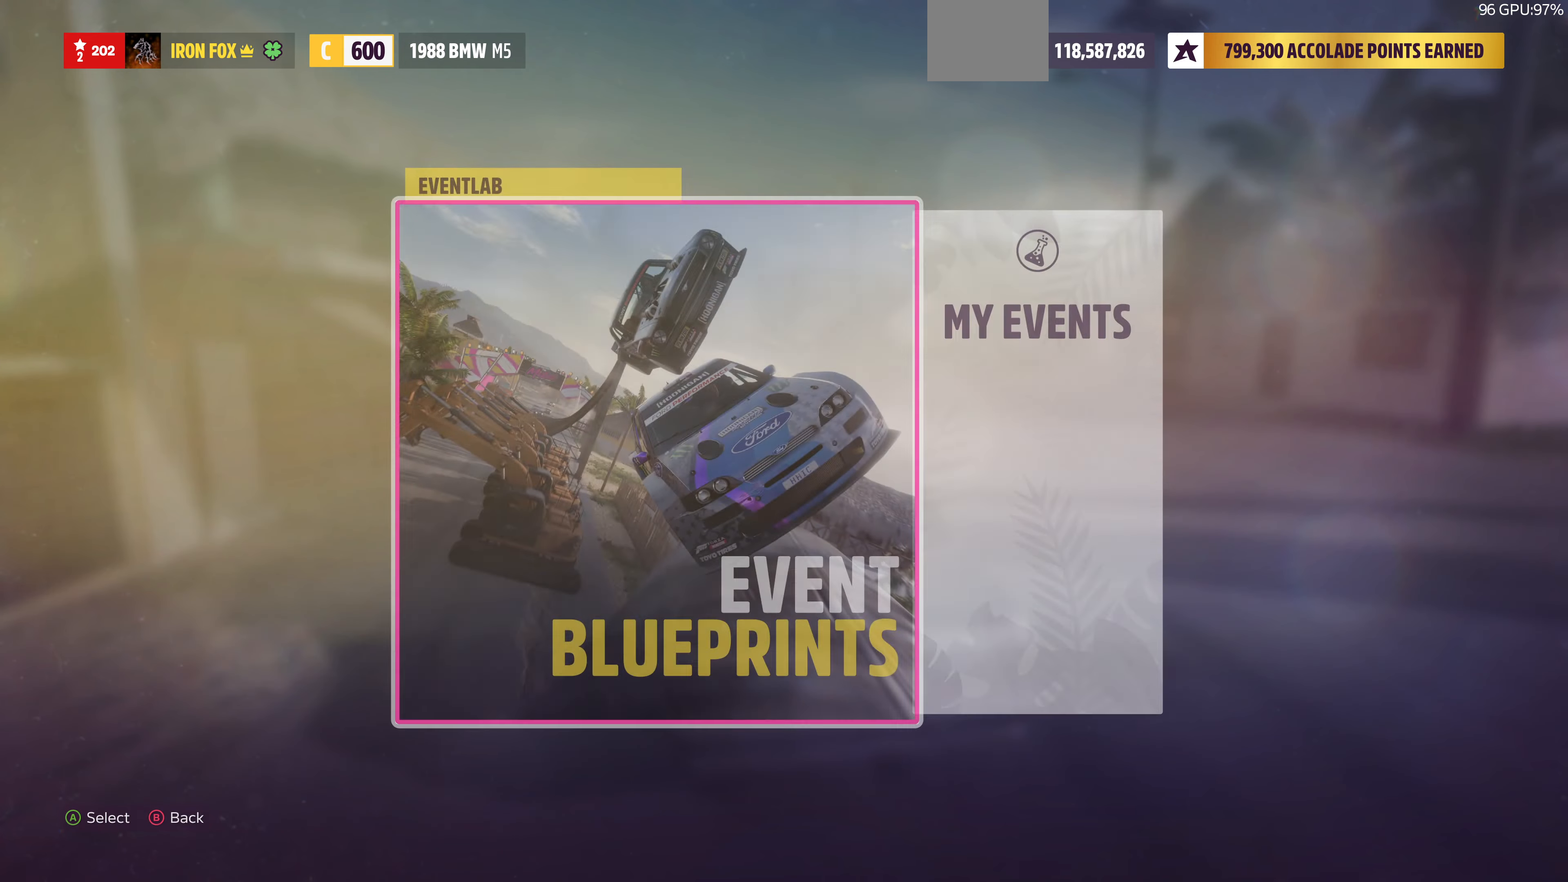
{"buttons": [], "left_stick": "center", "right_stick": "center", "events": [[100, "DPAD_RIGHT", "down"], [233, "DPAD_RIGHT", "up"], [400, "CROSS", "down"], [500, "CROSS", "up"]]}
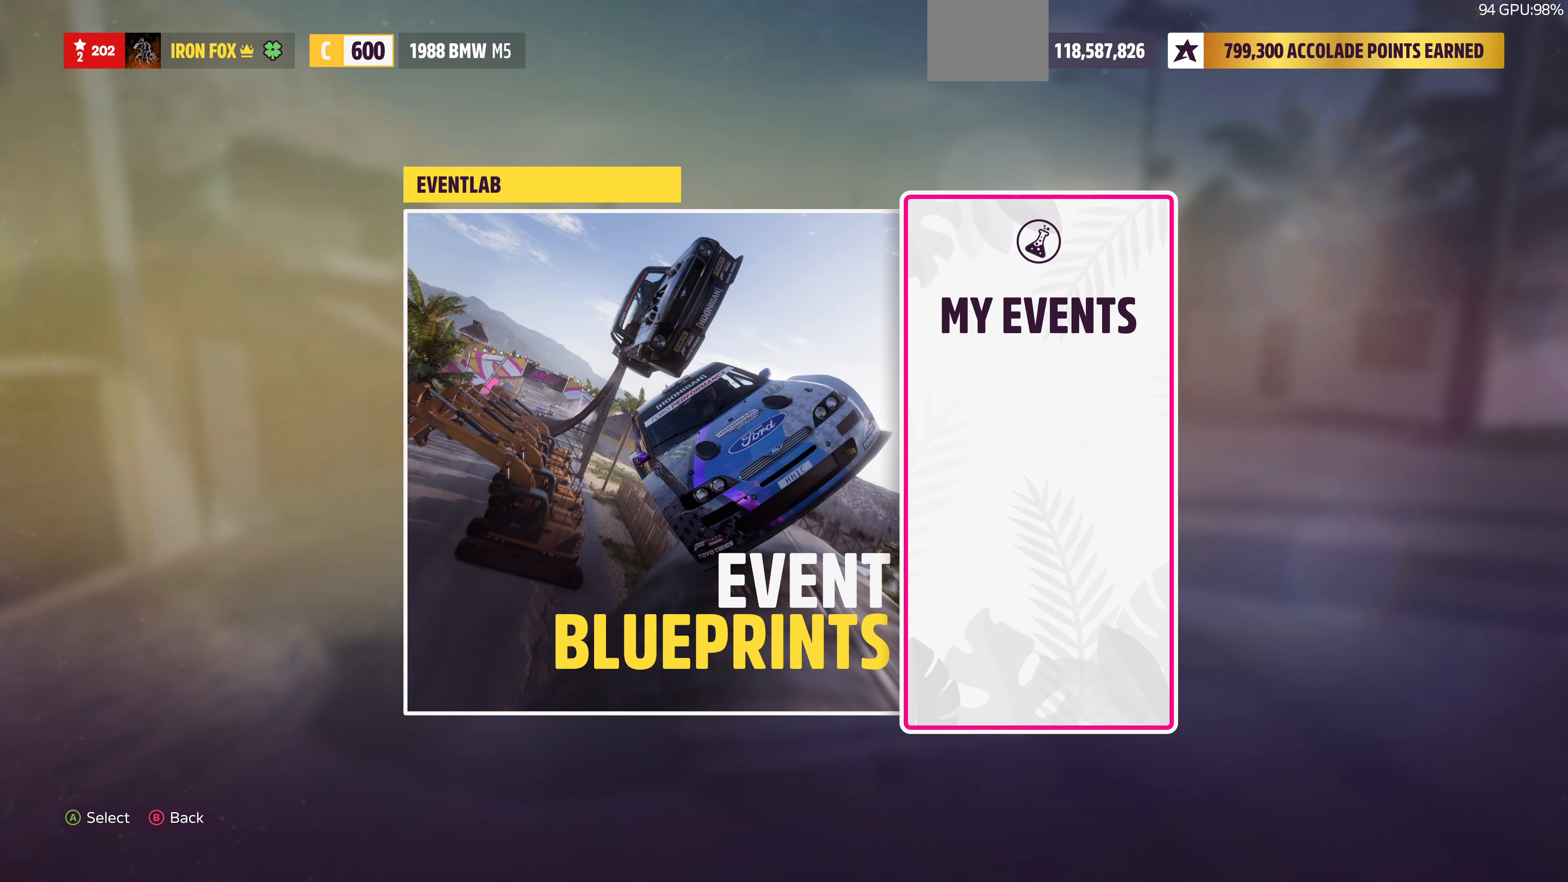
{"buttons": [], "left_stick": "center", "right_stick": "center", "events": []}
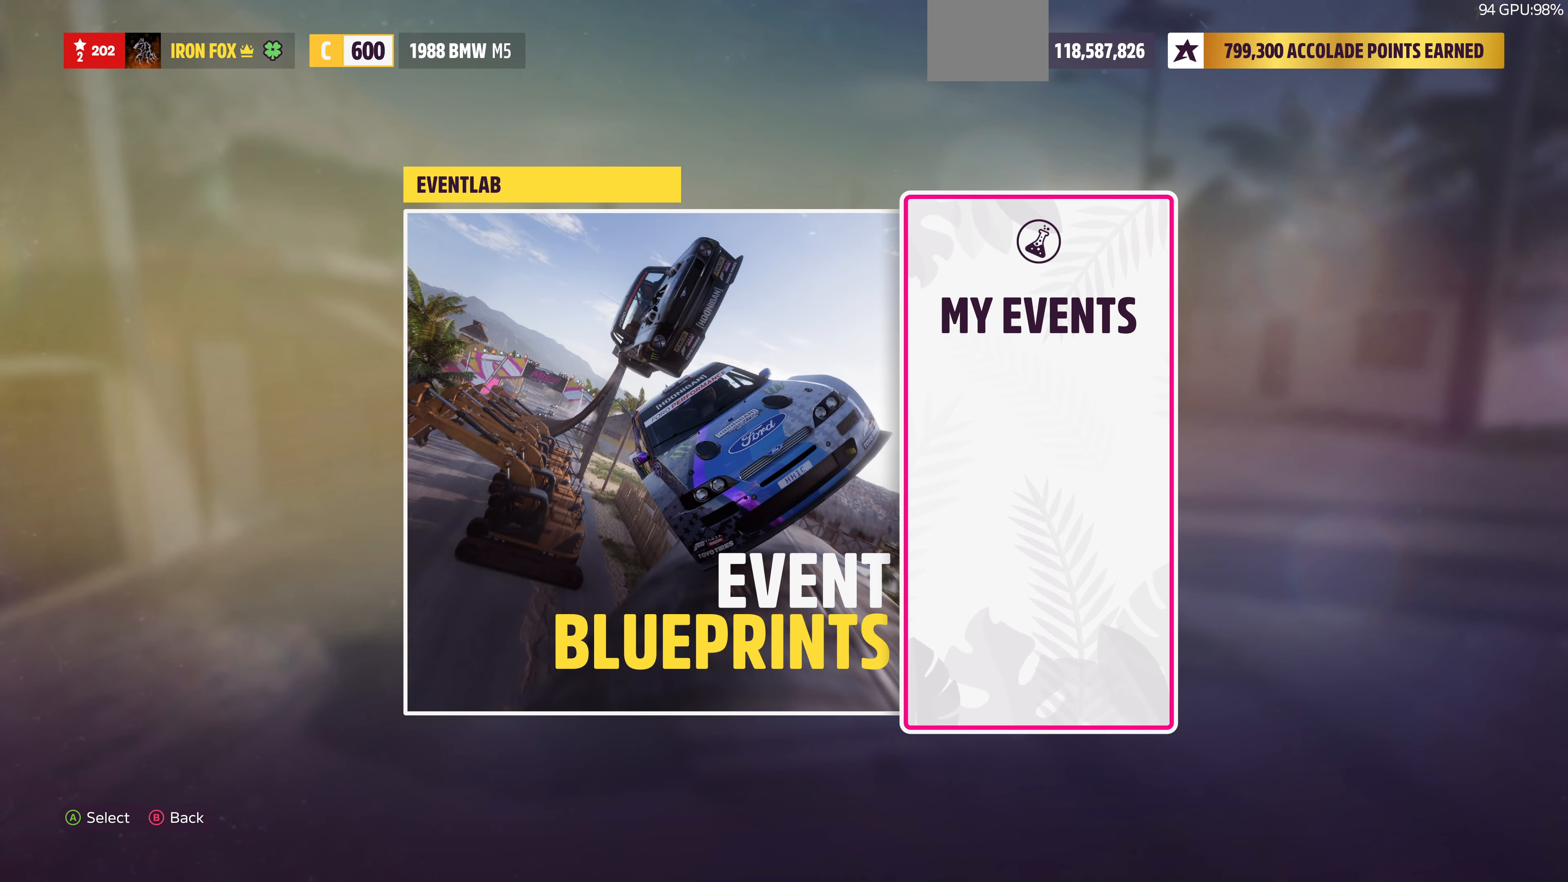
{"buttons": [], "left_stick": "center", "right_stick": "center", "events": []}
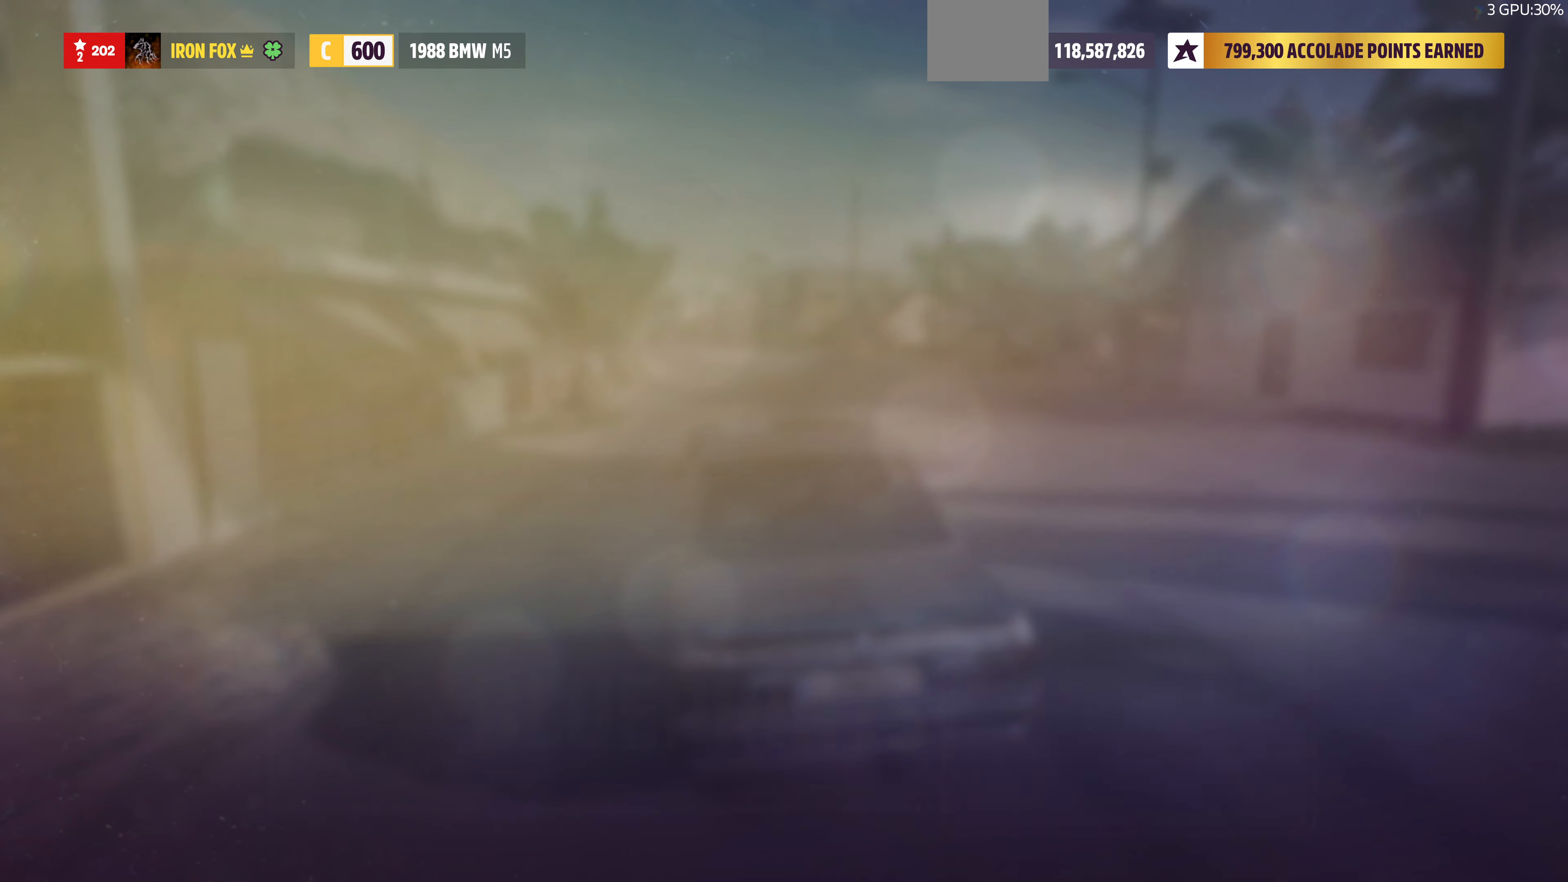
{"buttons": [], "left_stick": "center", "right_stick": "center", "events": []}
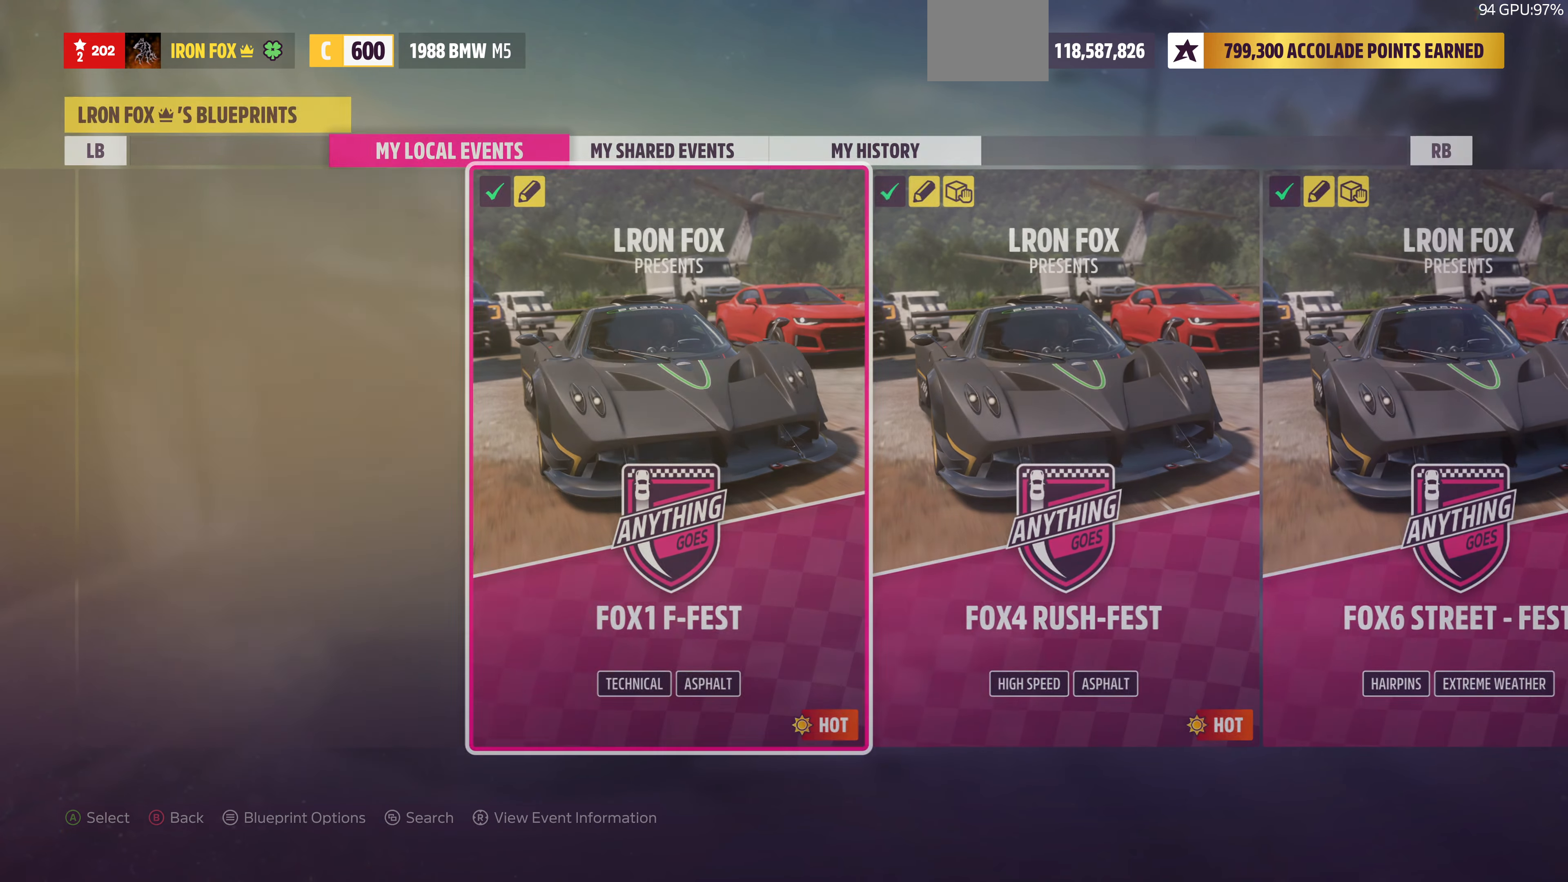
{"buttons": [], "left_stick": "center", "right_stick": "center", "events": []}